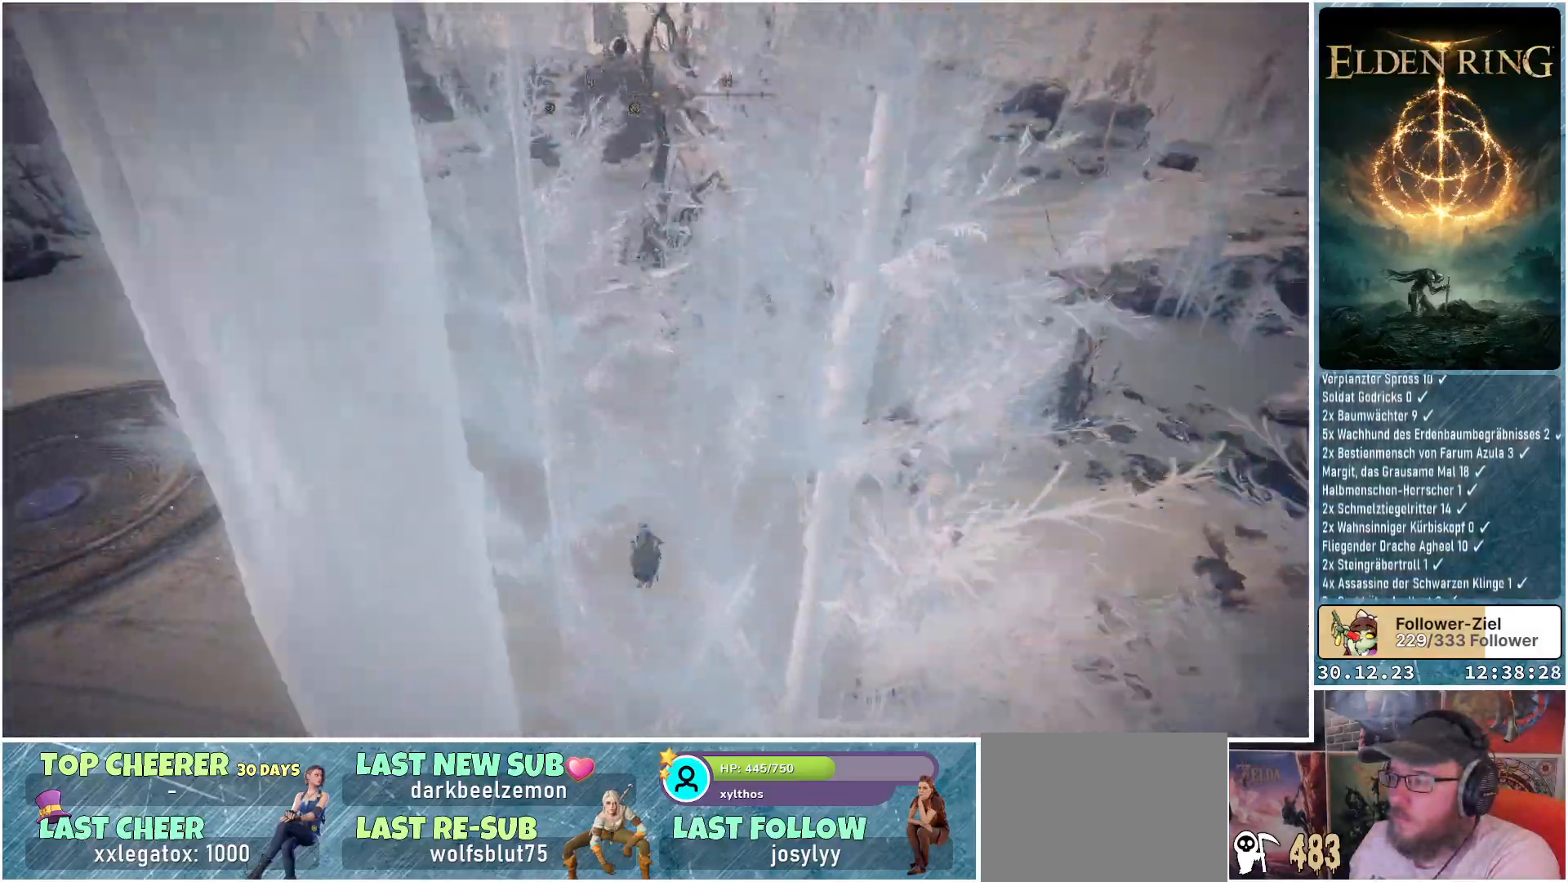
Gameplay with a controller (Xbox layout); each line is a JSON object with the inputs held at the frame after it. "events" lists button and stick changes between this image and that frame as [ms after this image, input, new state], when the widget could be followed in between.
{"buttons": [], "left_stick": "up", "right_stick": "up", "events": [[267, "right_stick", "up"]]}
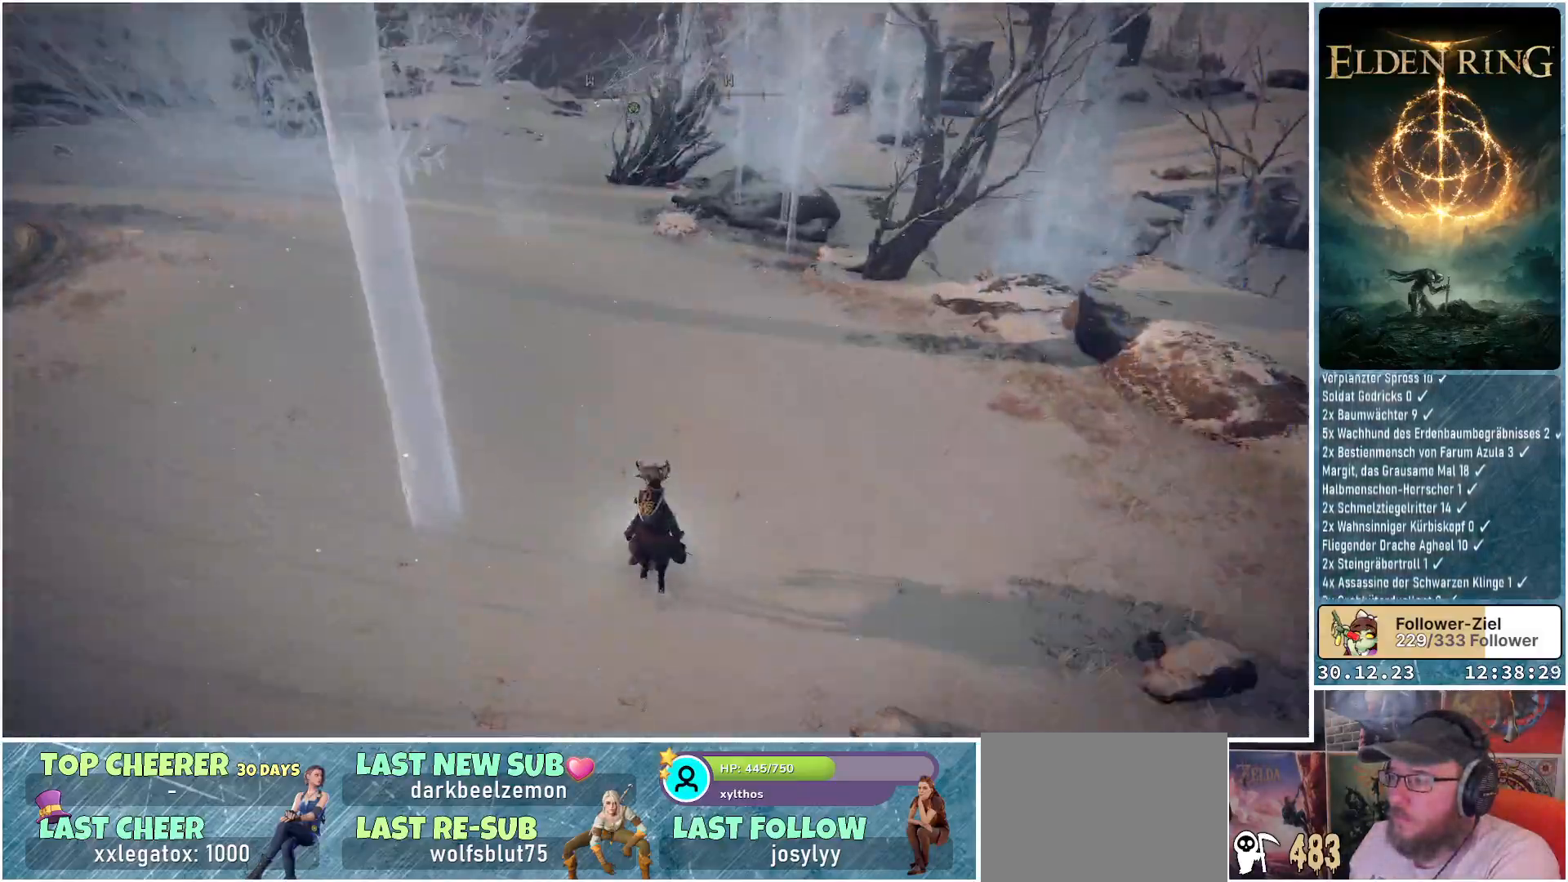
{"buttons": [], "left_stick": "up", "right_stick": "center", "events": [[16, "right_stick", "center"], [233, "B", "down"], [333, "B", "up"]]}
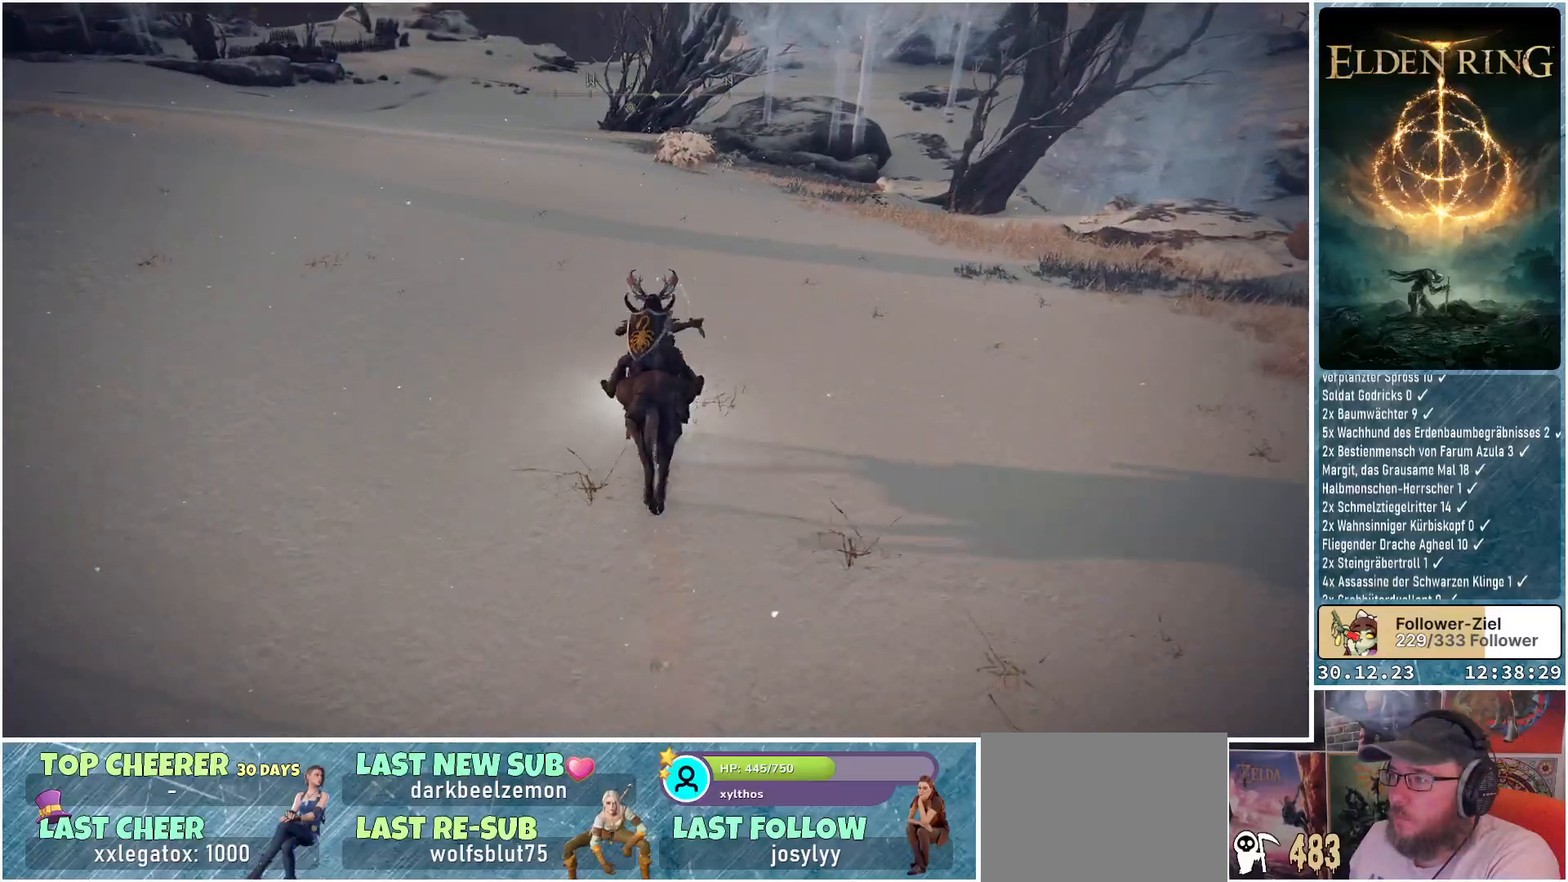
{"buttons": [], "left_stick": "up", "right_stick": "up-right", "events": [[300, "right_stick", "up-right"]]}
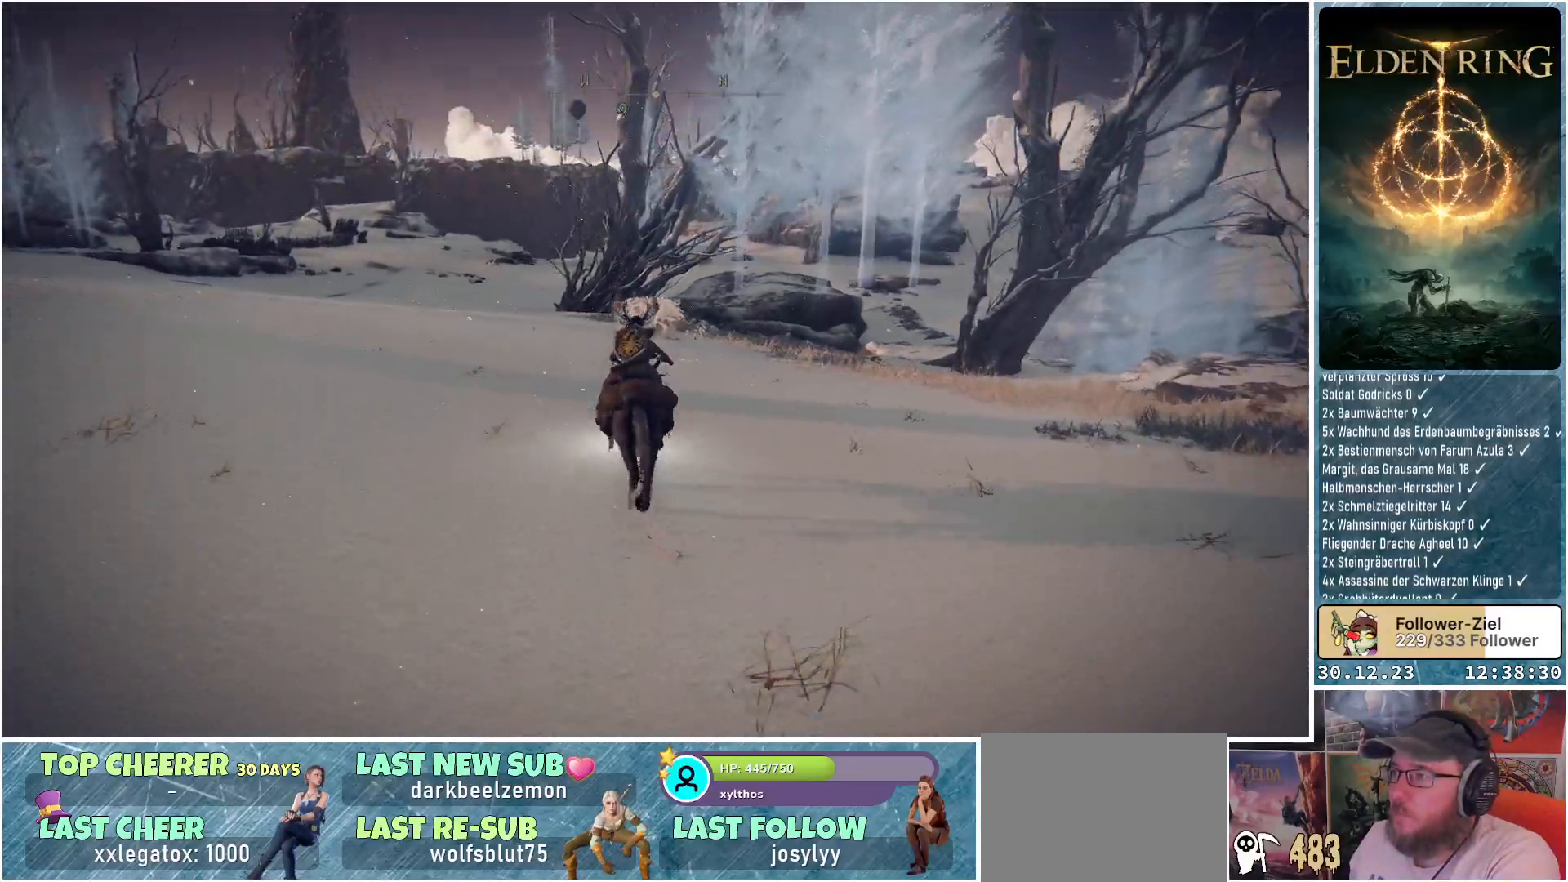
{"buttons": [], "left_stick": "up", "right_stick": "center", "events": [[33, "right_stick", "center"]]}
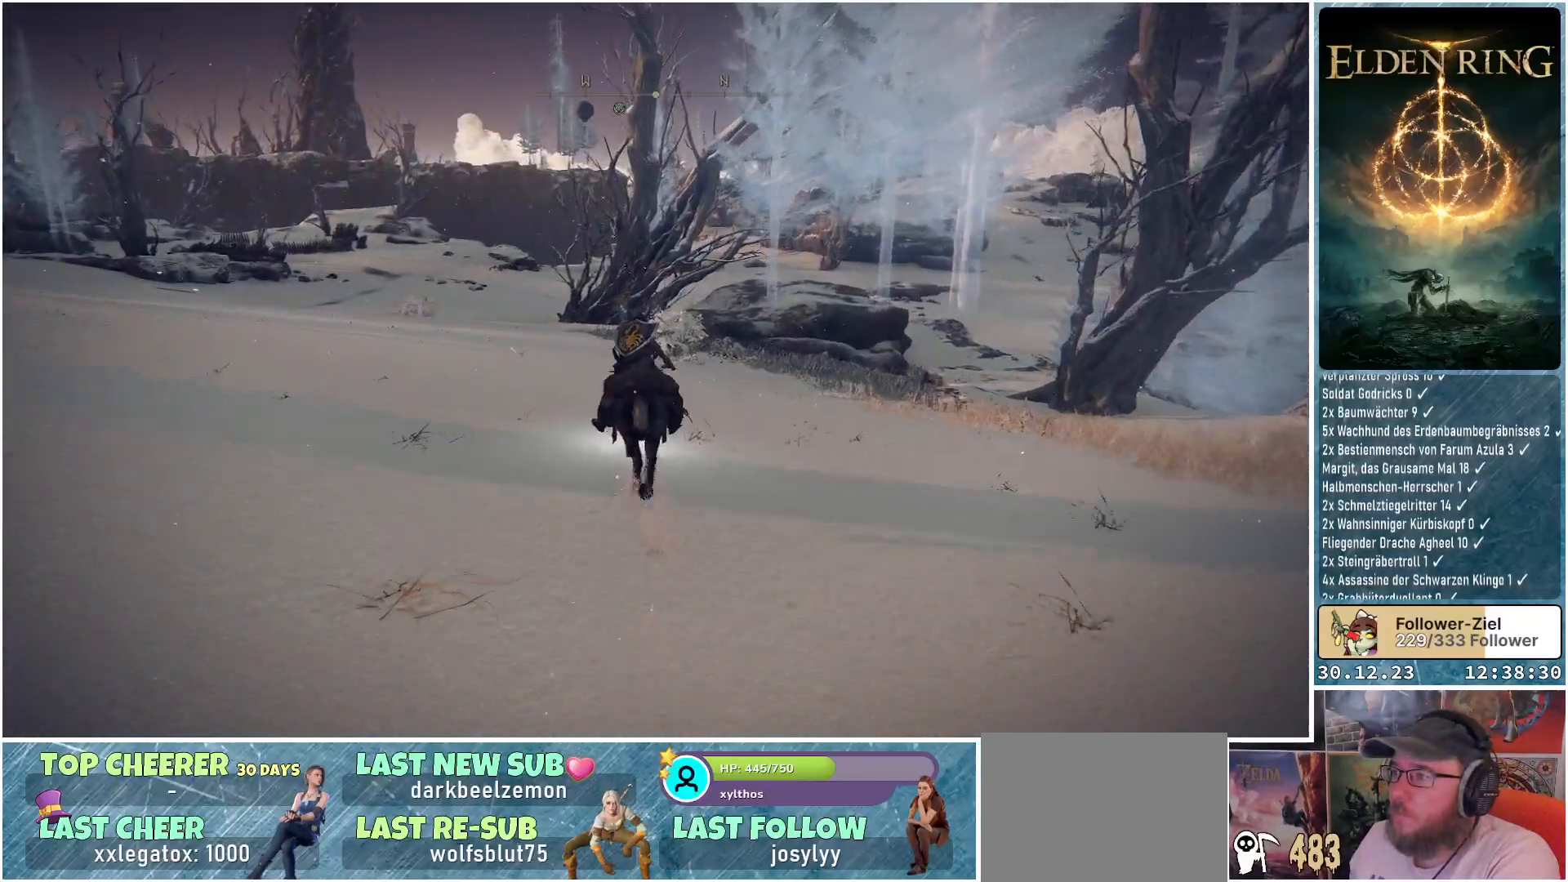
{"buttons": [], "left_stick": "up", "right_stick": "center", "events": []}
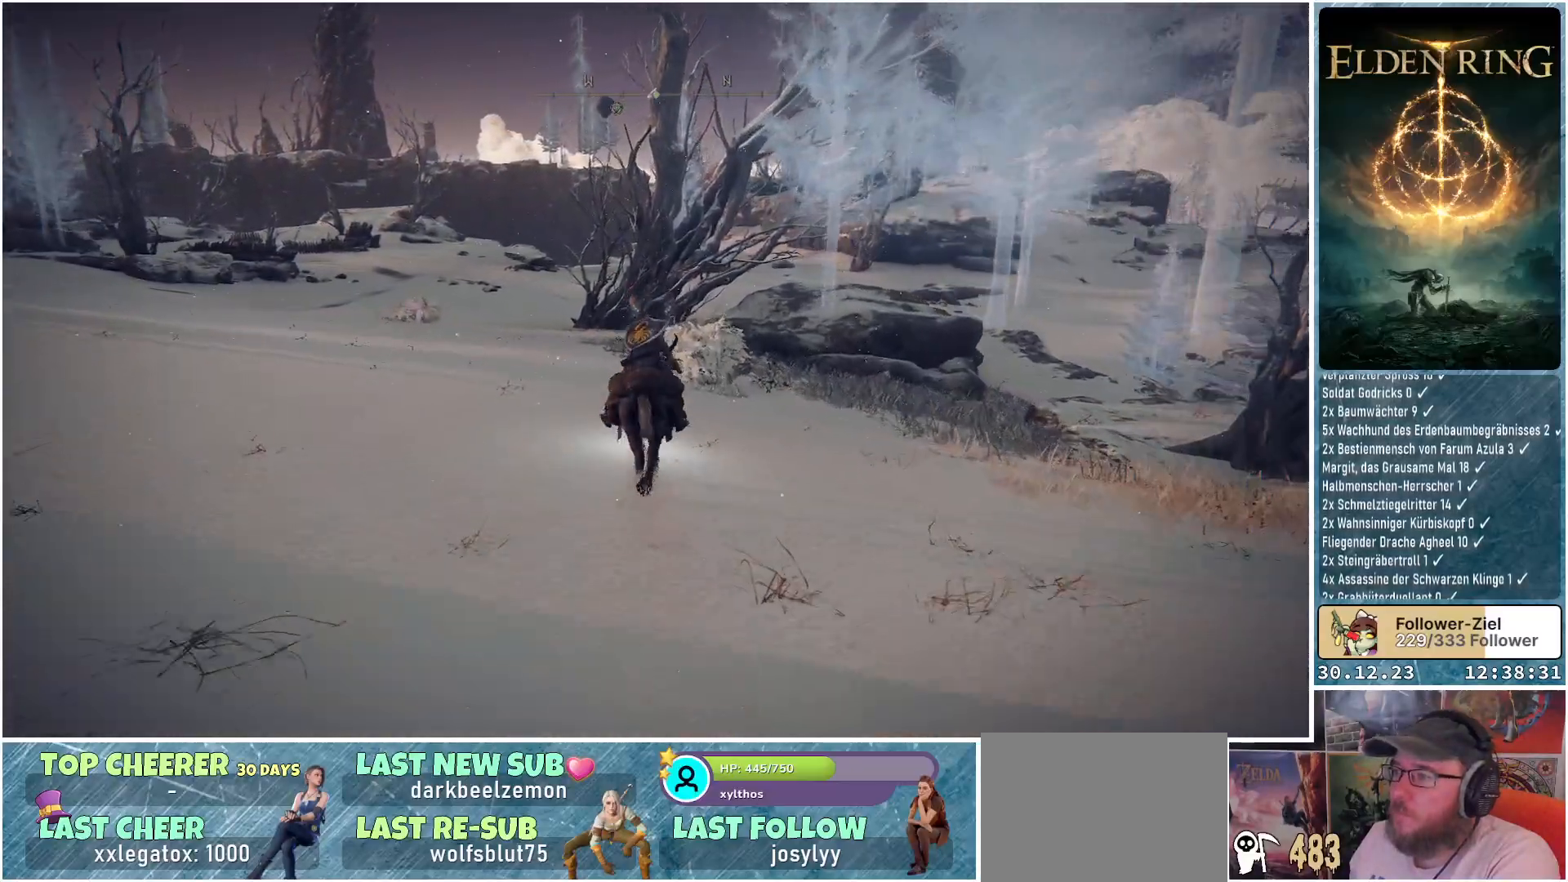
{"buttons": [], "left_stick": "up", "right_stick": "center", "events": []}
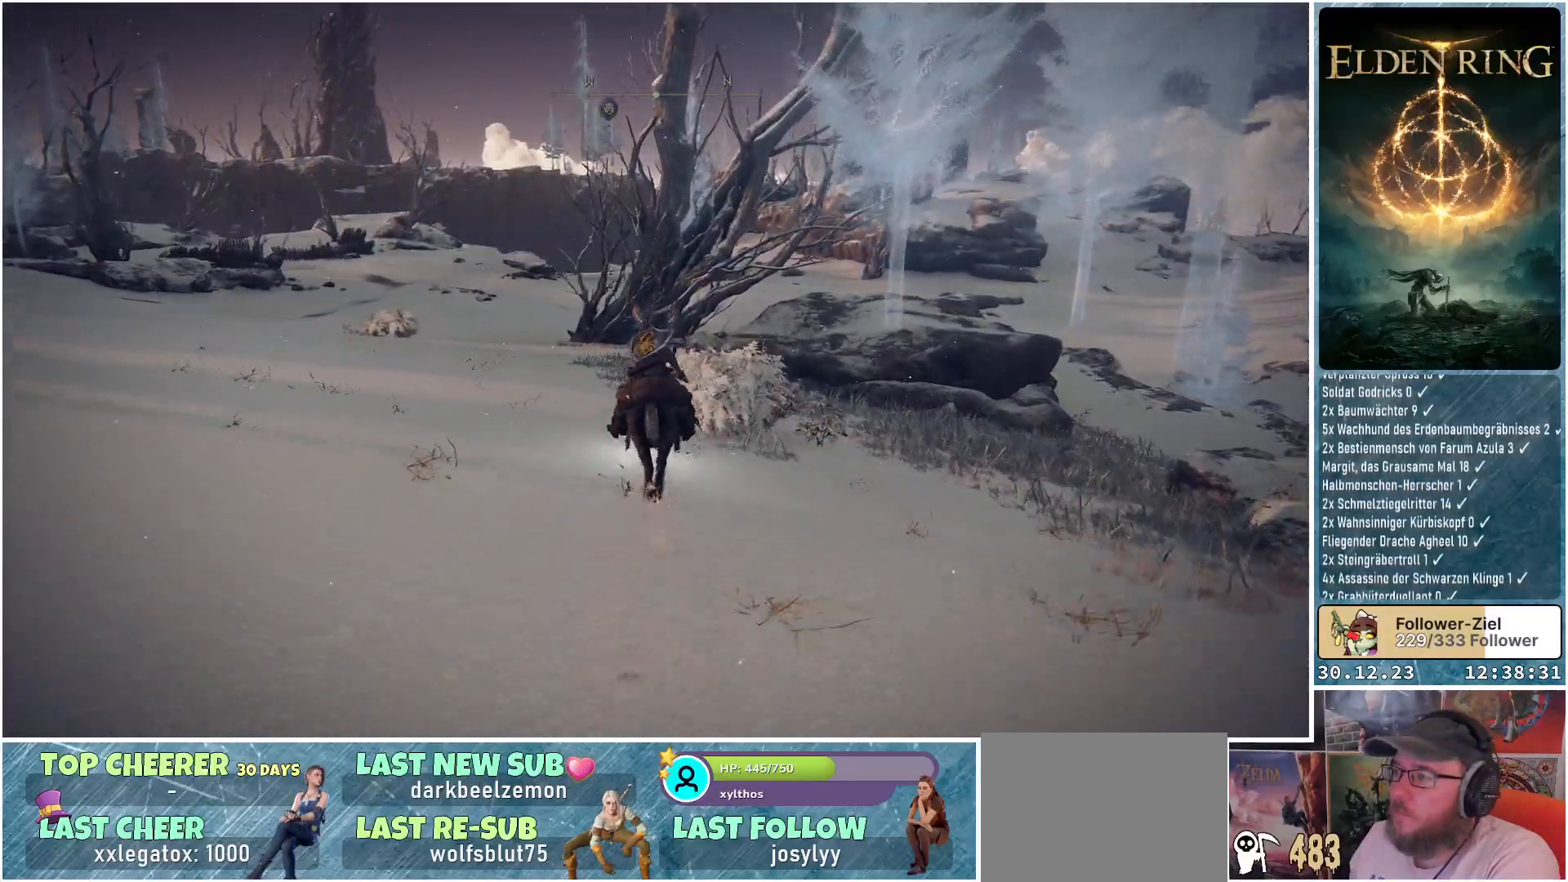
{"buttons": [], "left_stick": "up", "right_stick": "center", "events": []}
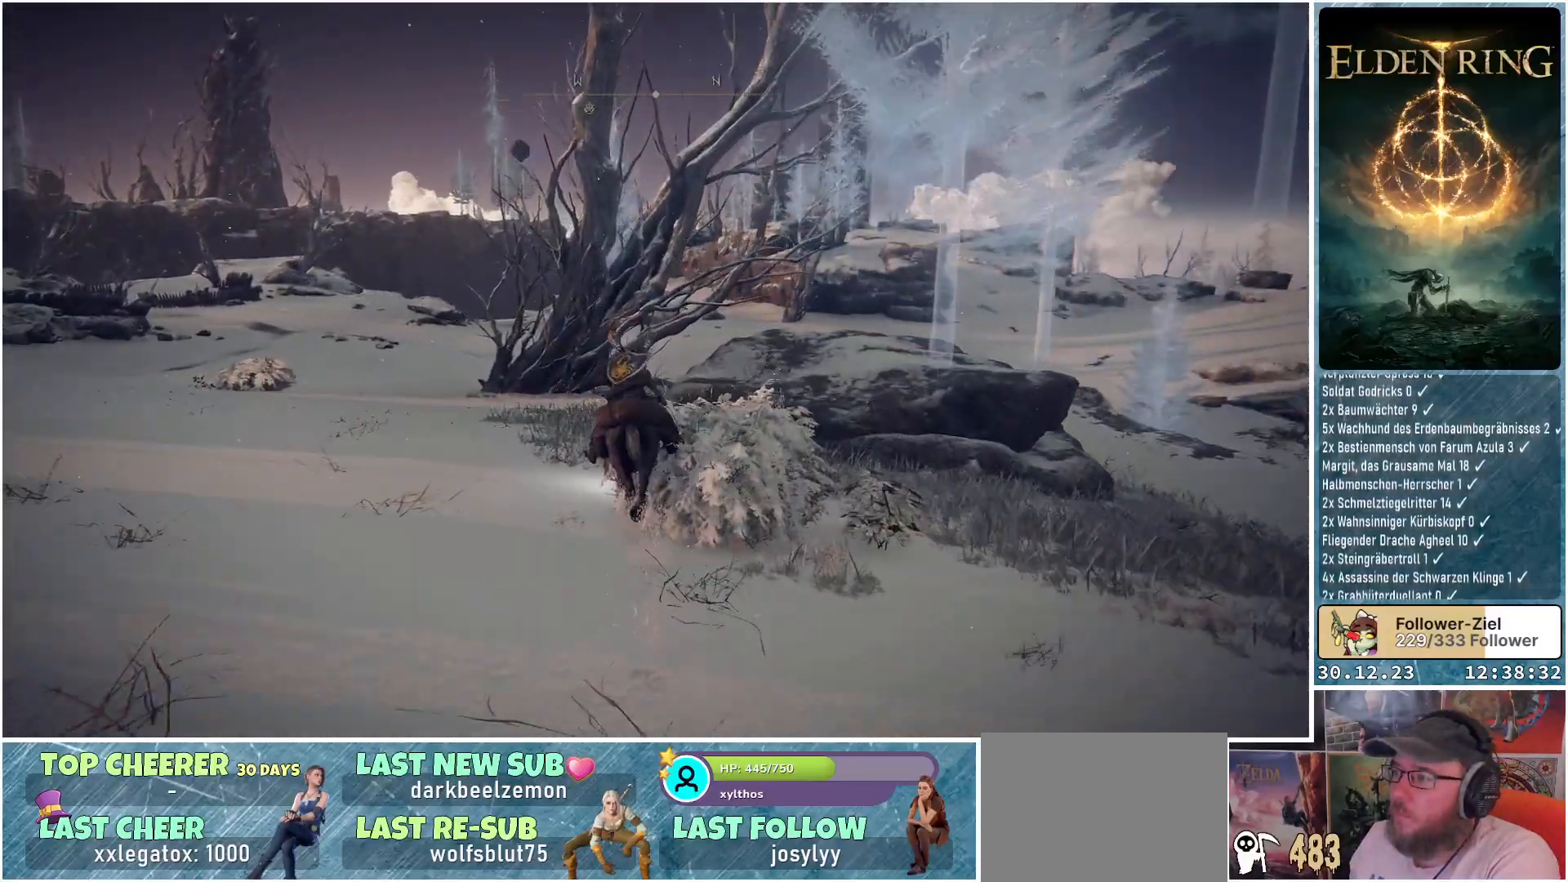
{"buttons": [], "left_stick": "up", "right_stick": "center", "events": []}
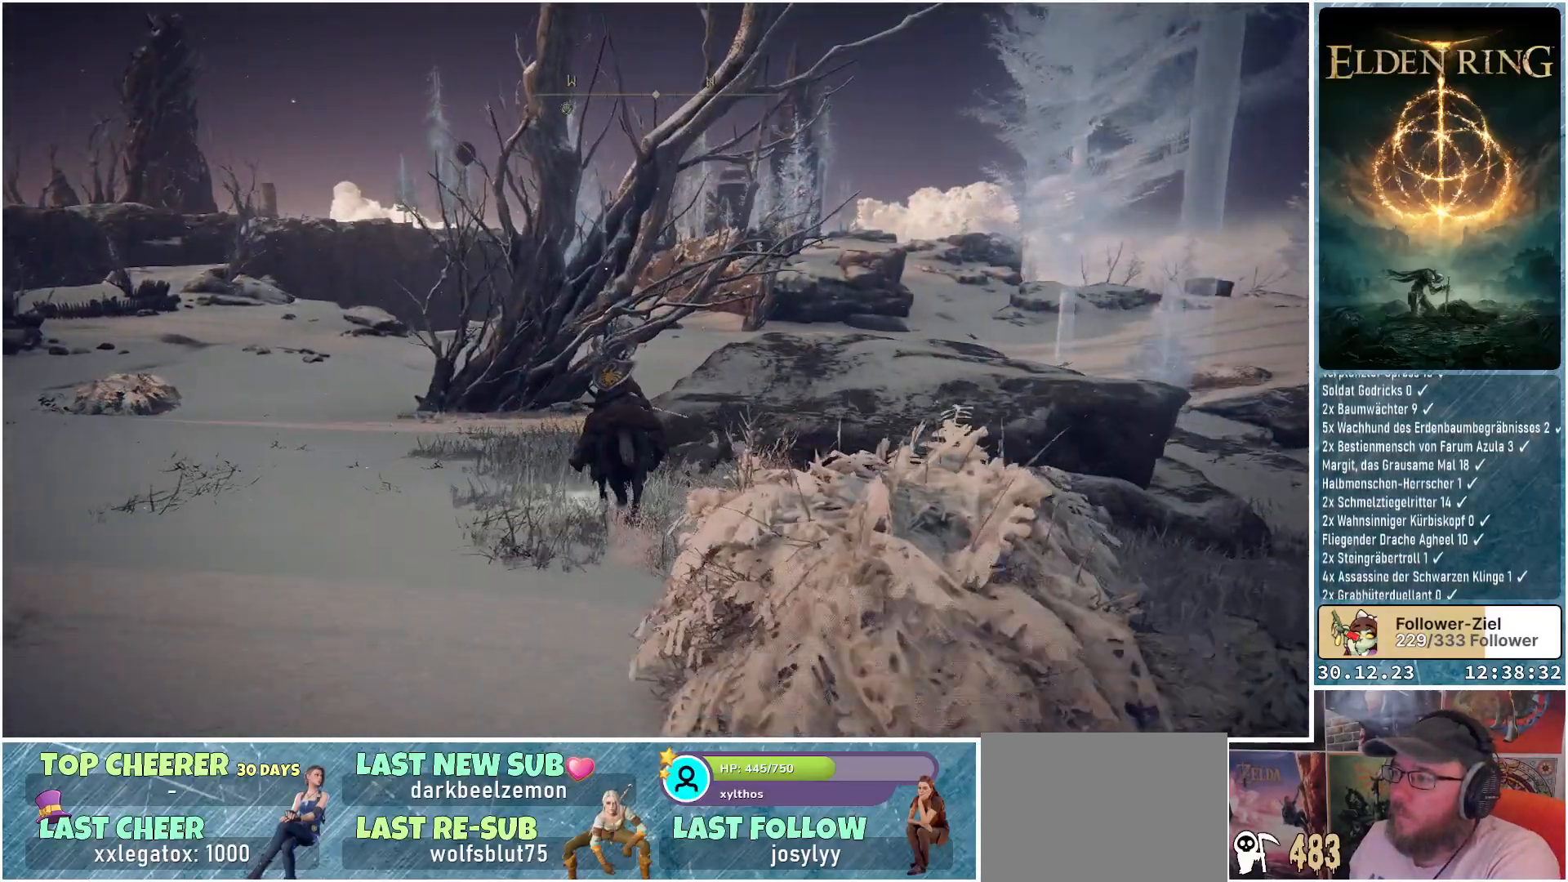
{"buttons": [], "left_stick": "up", "right_stick": "down-right", "events": [[367, "right_stick", "down-right"]]}
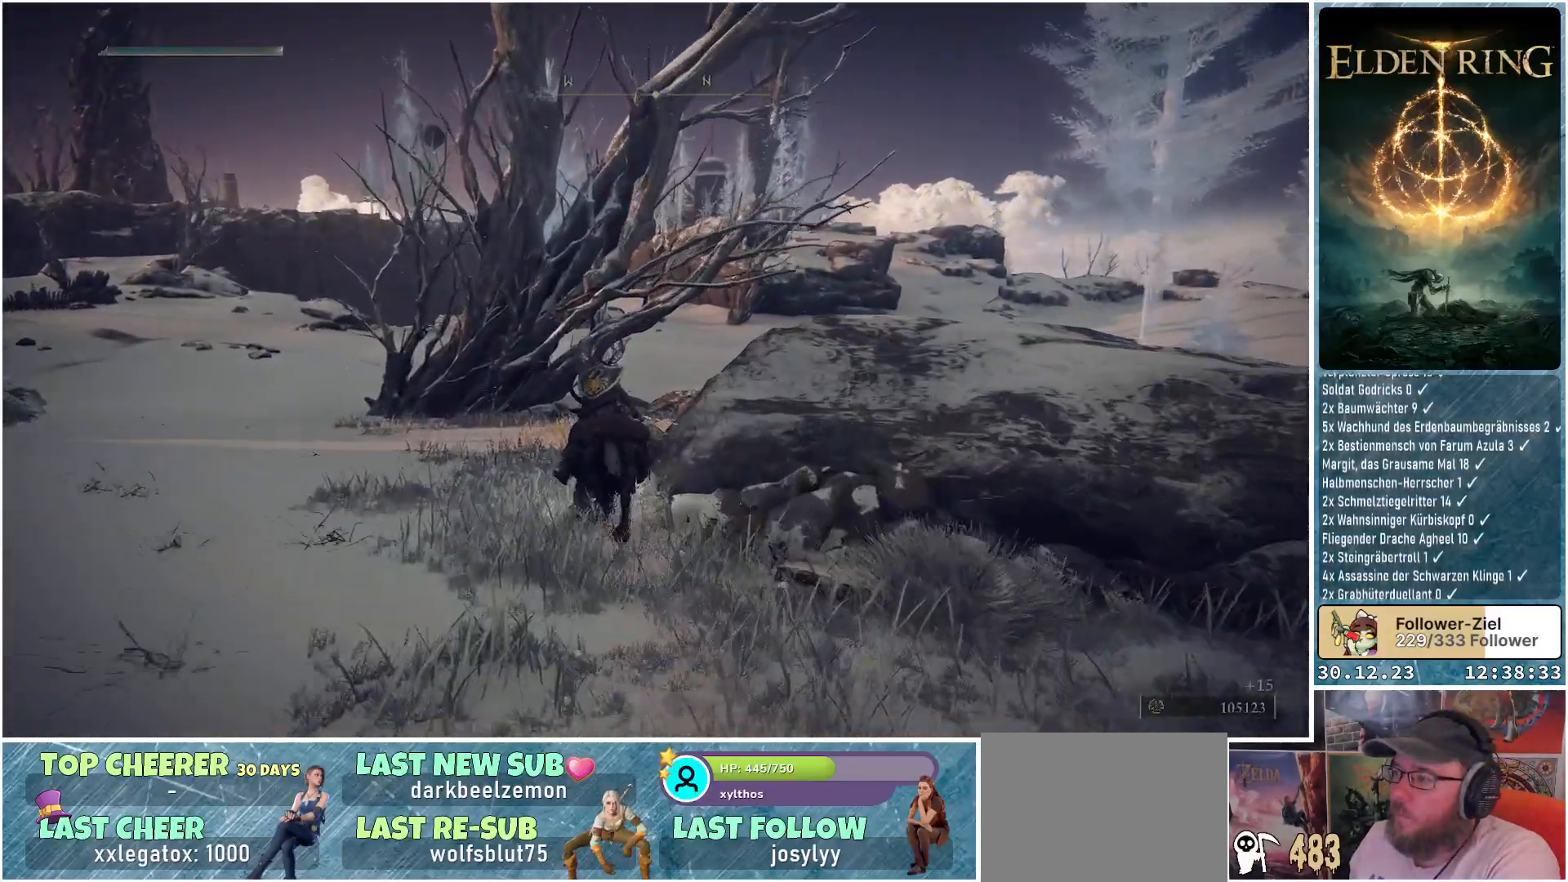
{"buttons": [], "left_stick": "up", "right_stick": "down-right", "events": []}
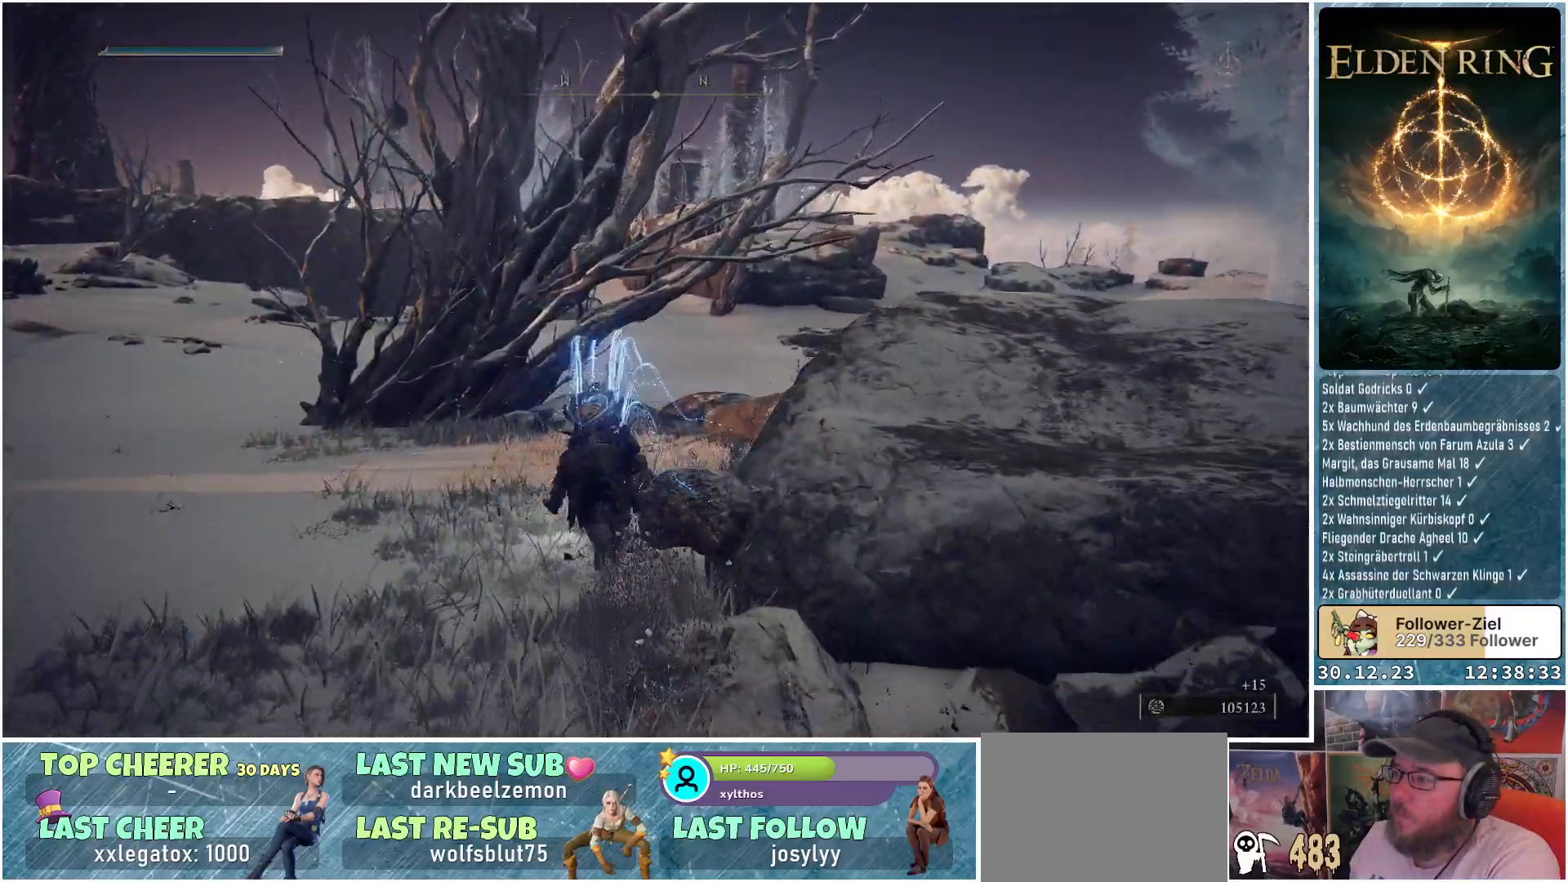
{"buttons": [], "left_stick": "up", "right_stick": "down-right", "events": []}
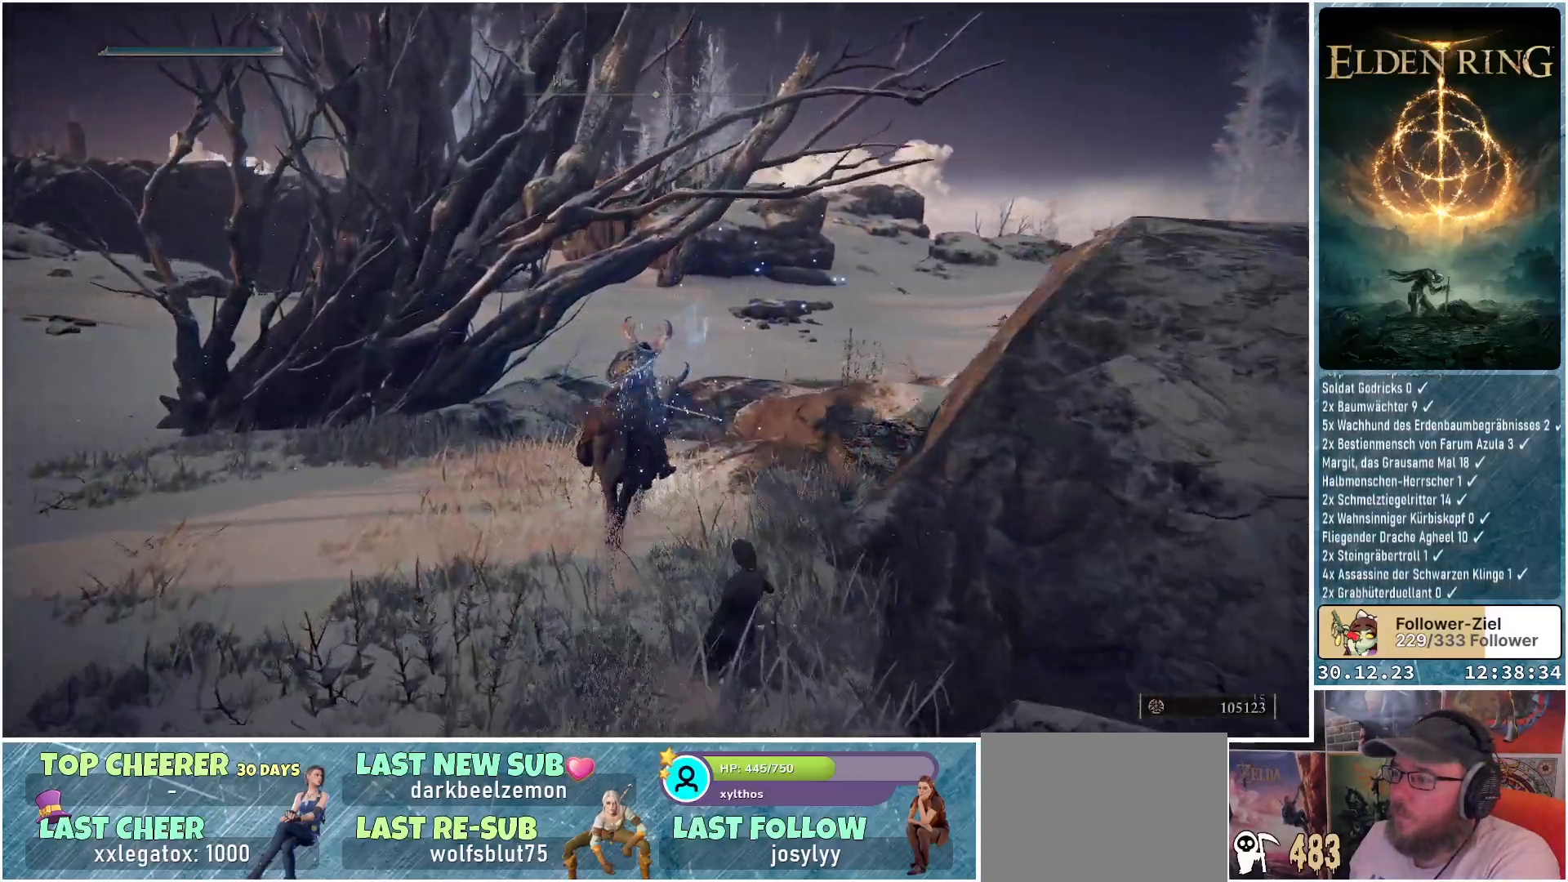
{"buttons": [], "left_stick": "up", "right_stick": "center", "events": [[117, "right_stick", "center"]]}
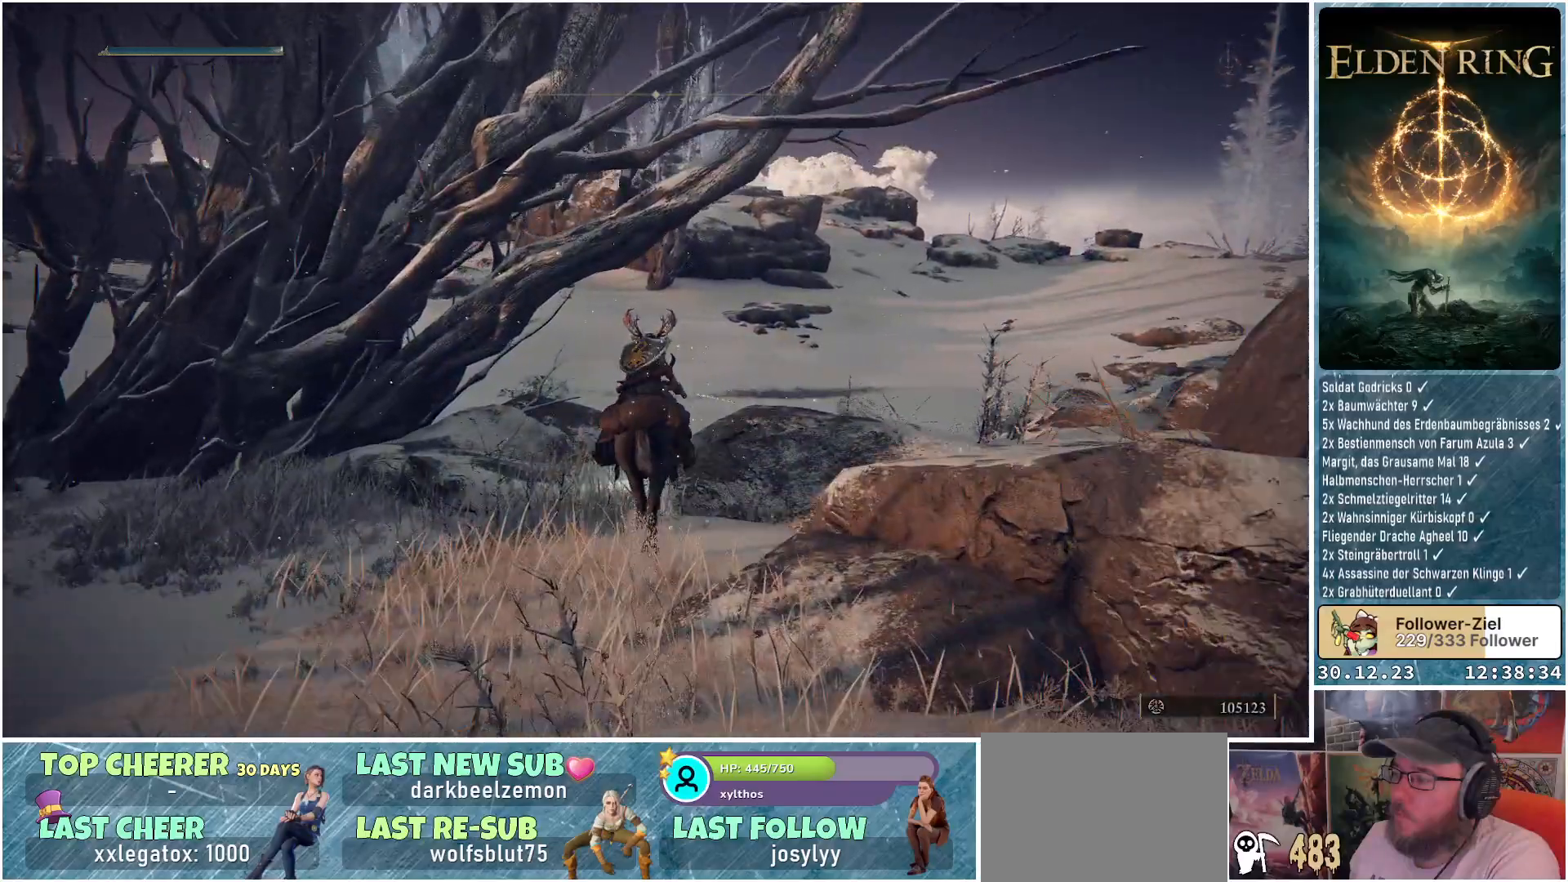
{"buttons": [], "left_stick": "up", "right_stick": "center", "events": []}
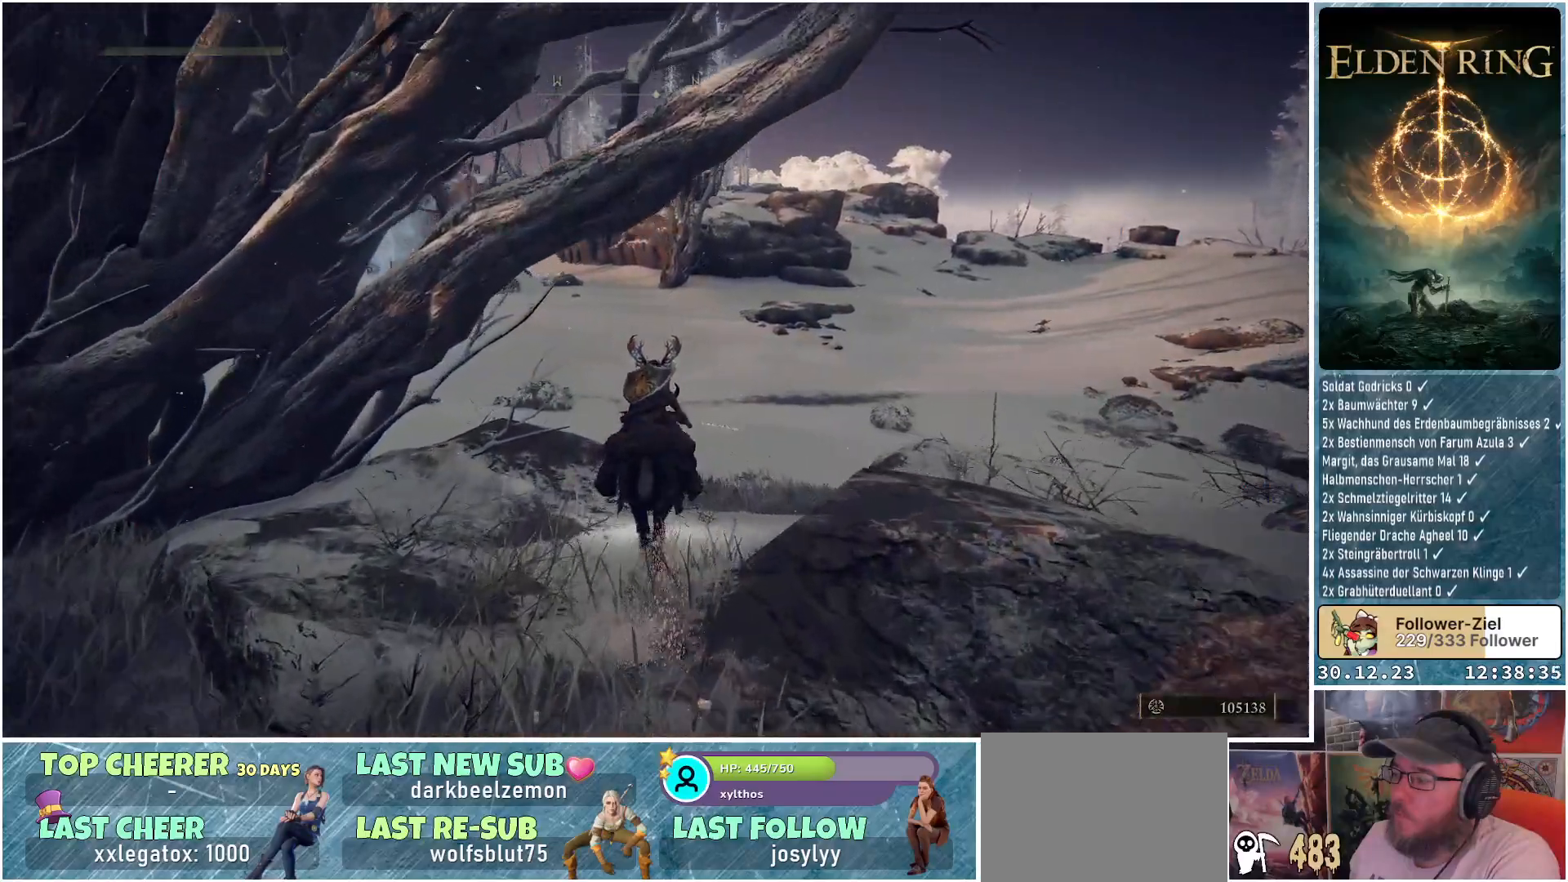
{"buttons": [], "left_stick": "up", "right_stick": "center", "events": []}
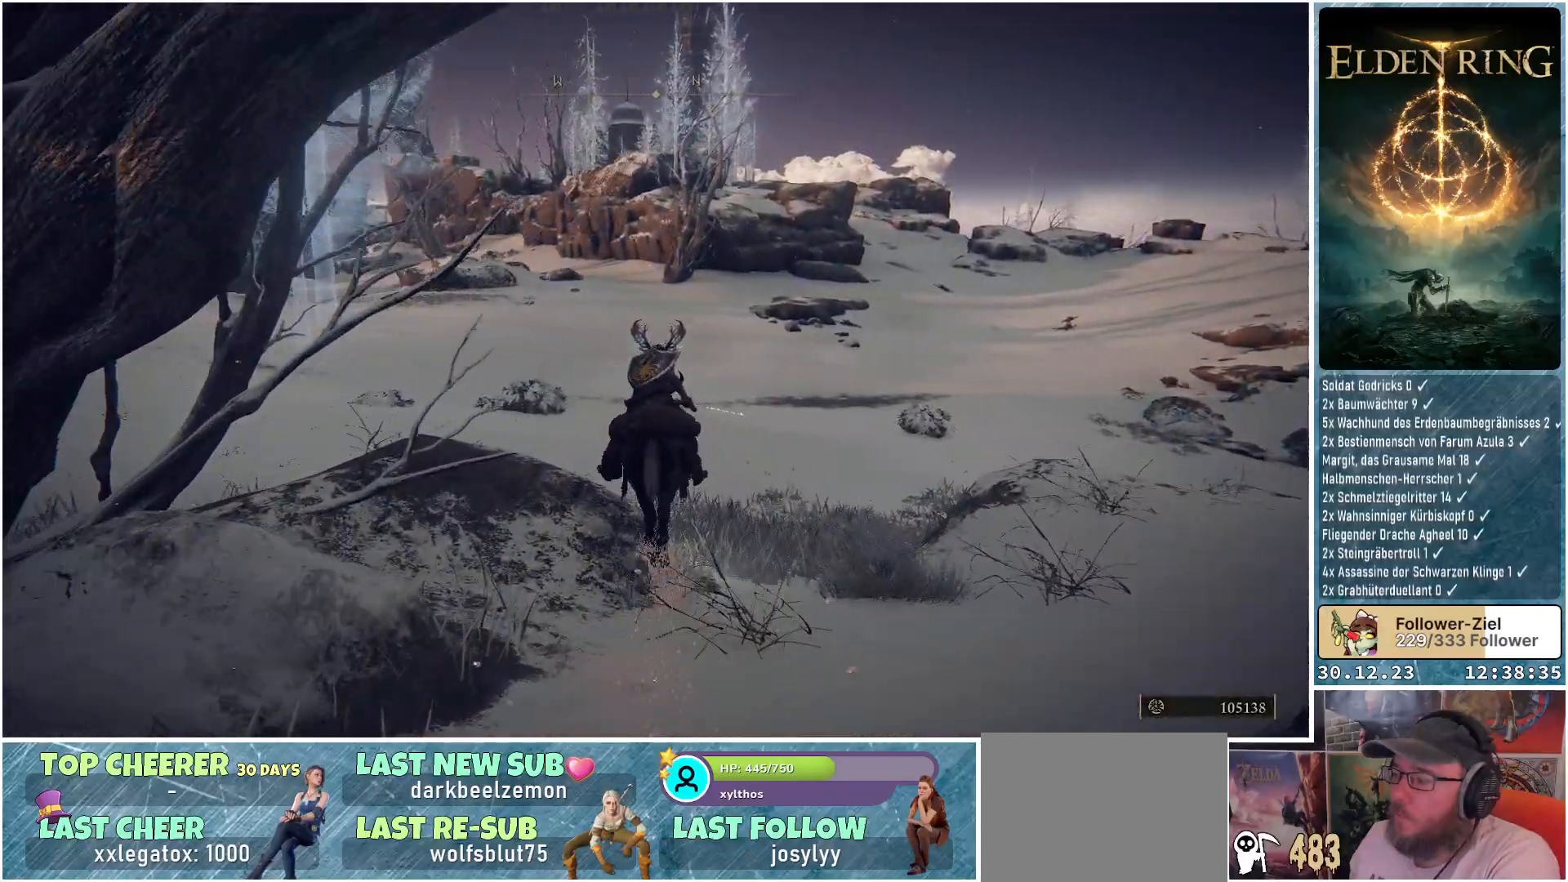
{"buttons": [], "left_stick": "up", "right_stick": "center", "events": []}
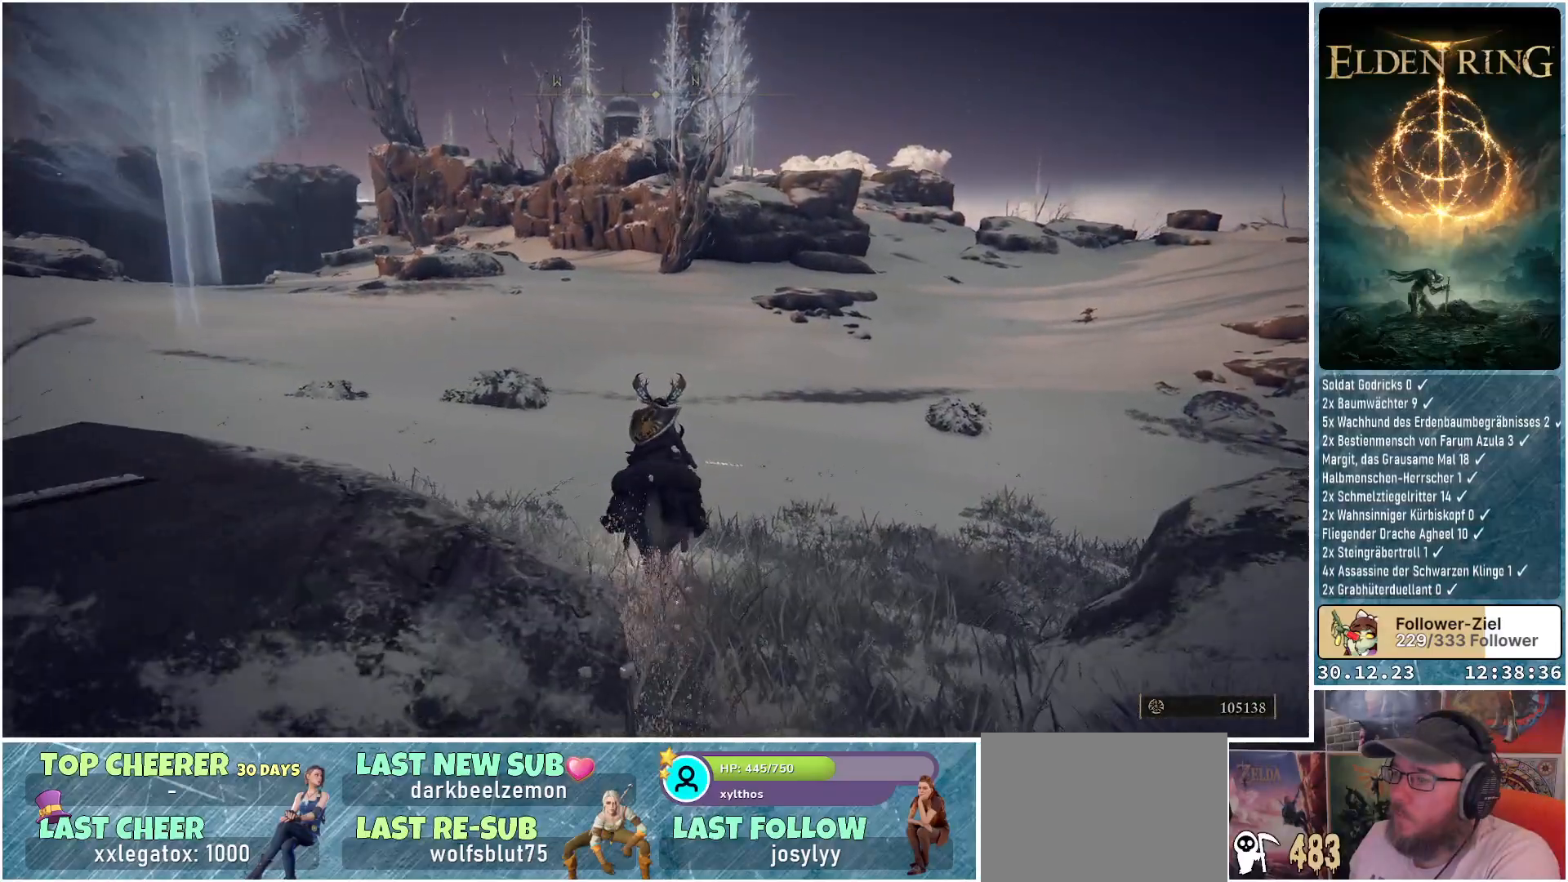
{"buttons": [], "left_stick": "up", "right_stick": "center", "events": []}
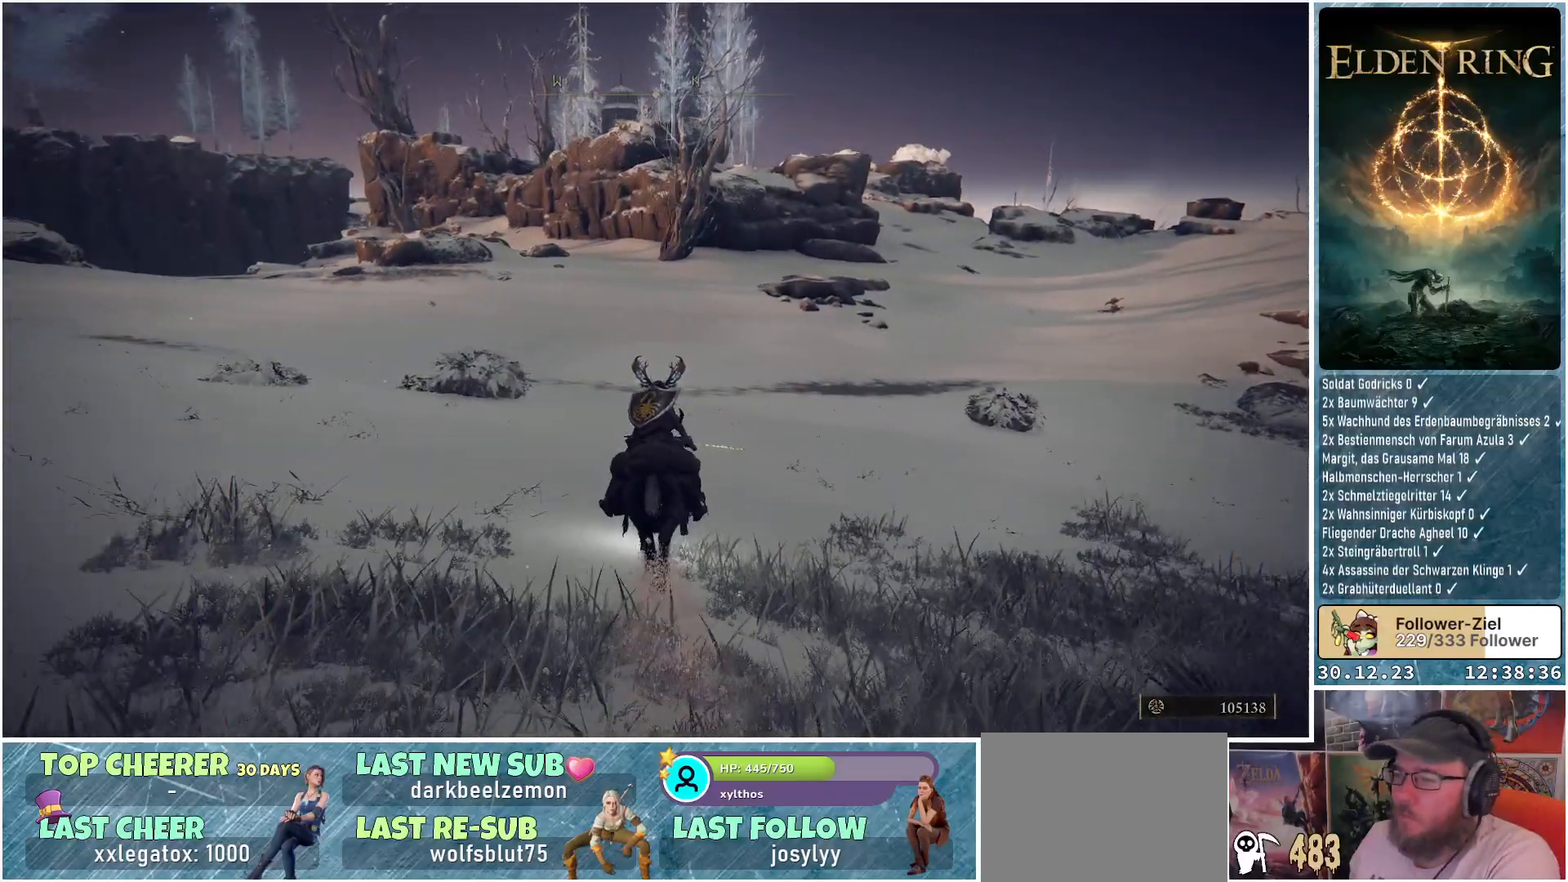
{"buttons": [], "left_stick": "up", "right_stick": "center", "events": []}
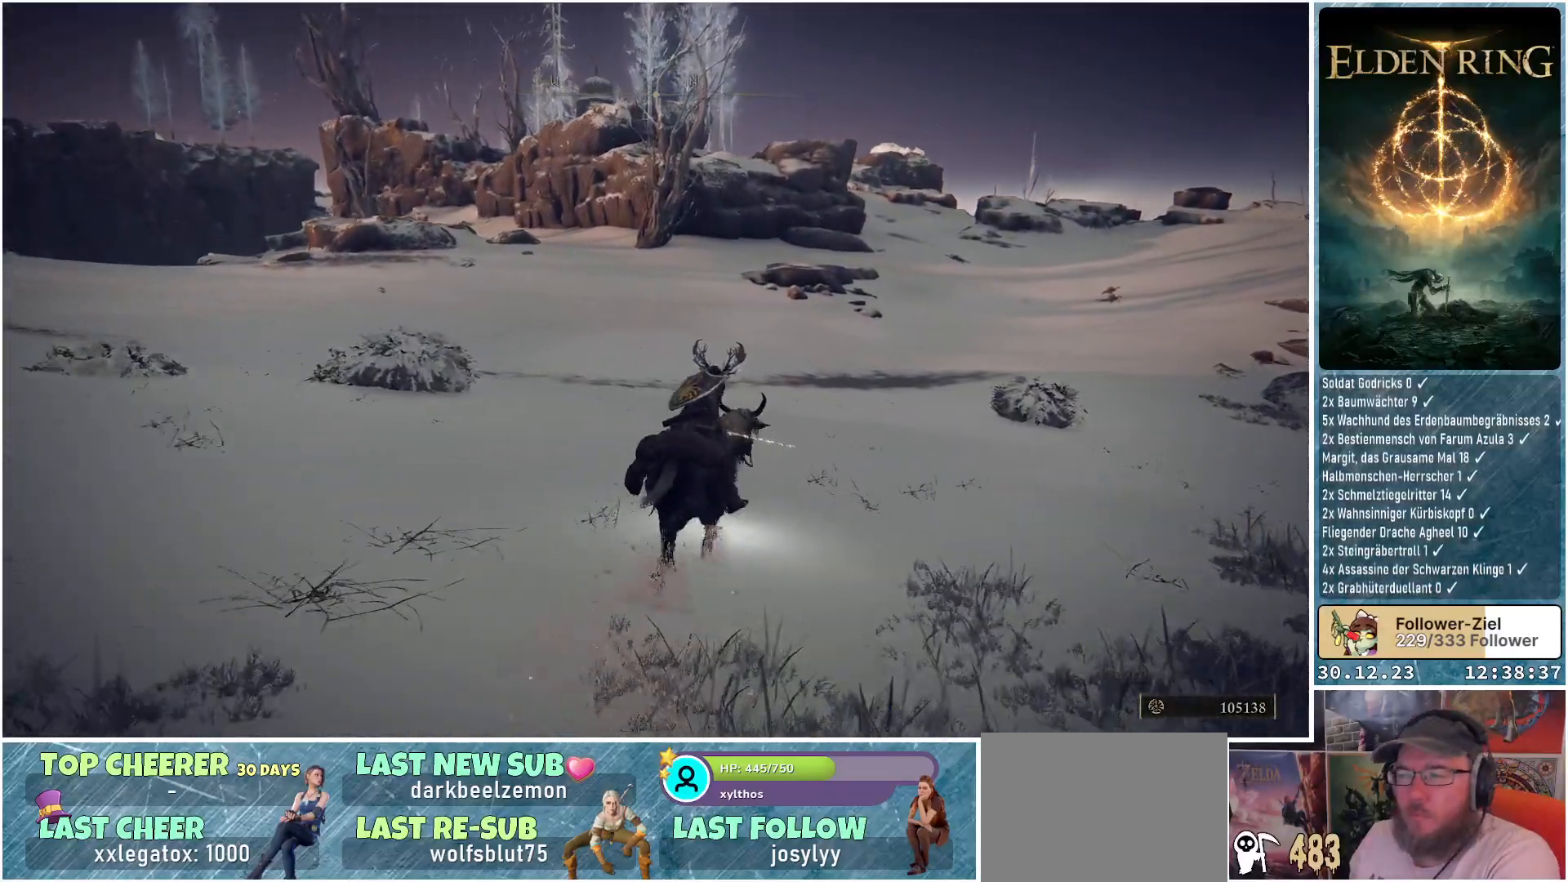
{"buttons": [], "left_stick": "up", "right_stick": "center", "events": []}
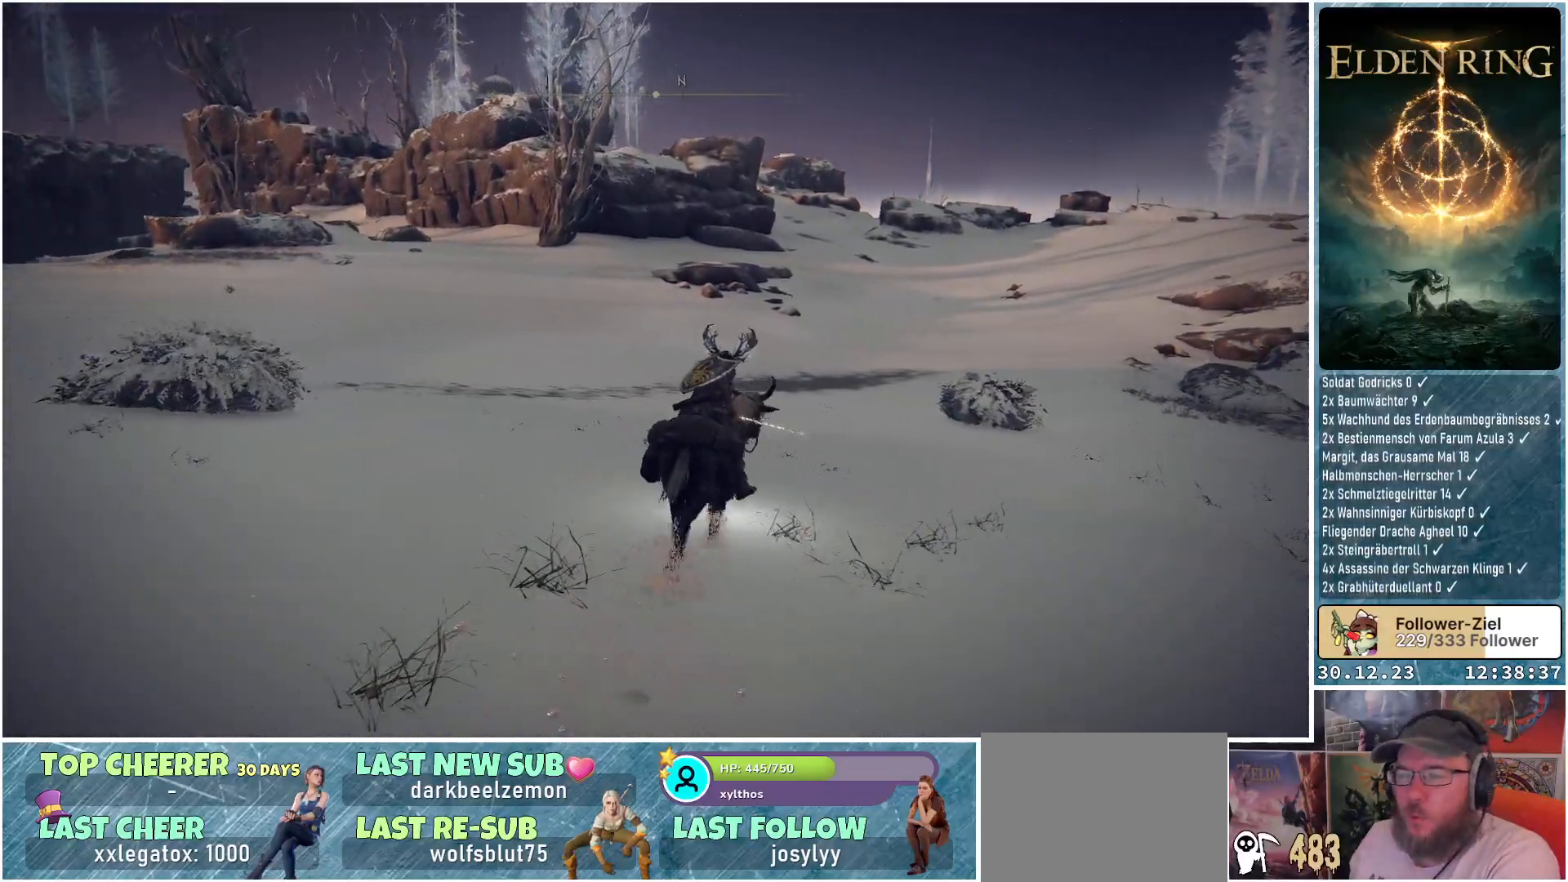
{"buttons": [], "left_stick": "up", "right_stick": "center", "events": []}
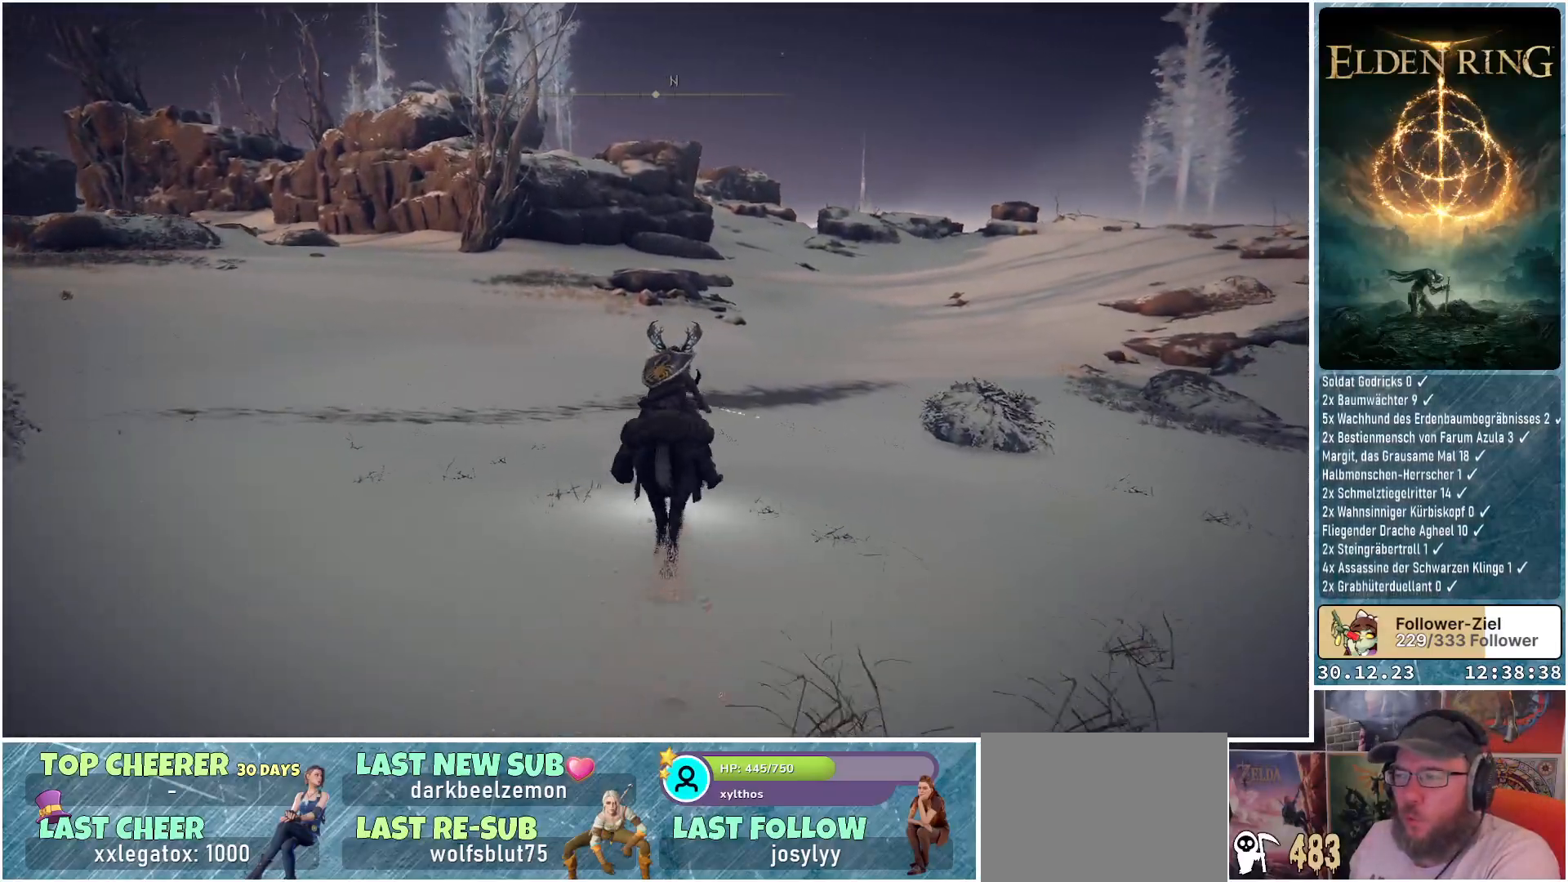
{"buttons": [], "left_stick": "up", "right_stick": "center", "events": [[384, "B", "down"], [500, "B", "up"]]}
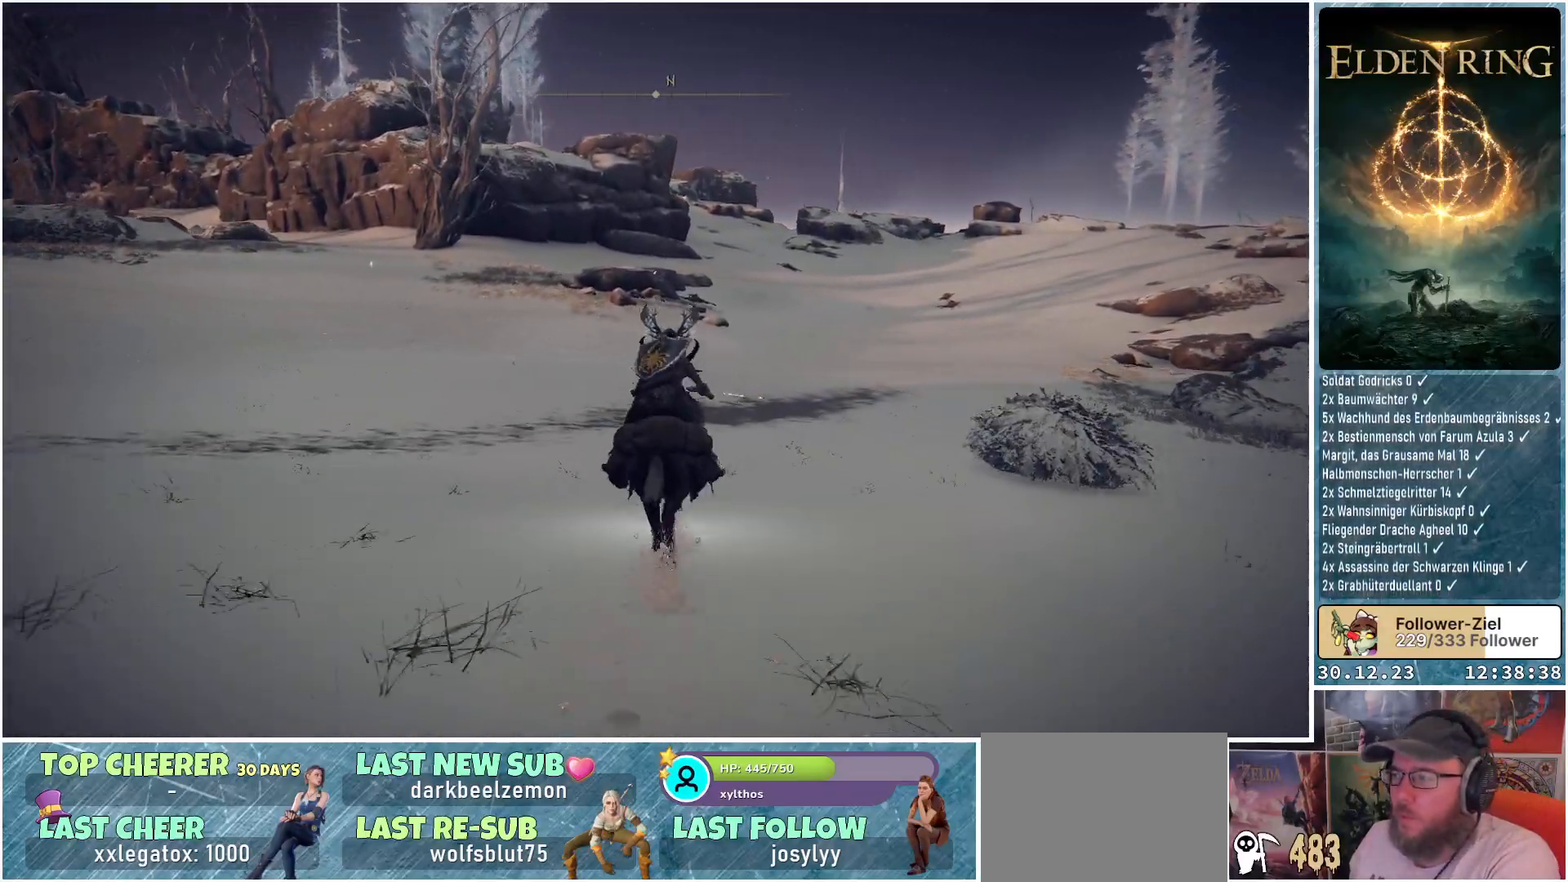
{"buttons": [], "left_stick": "up", "right_stick": "center", "events": []}
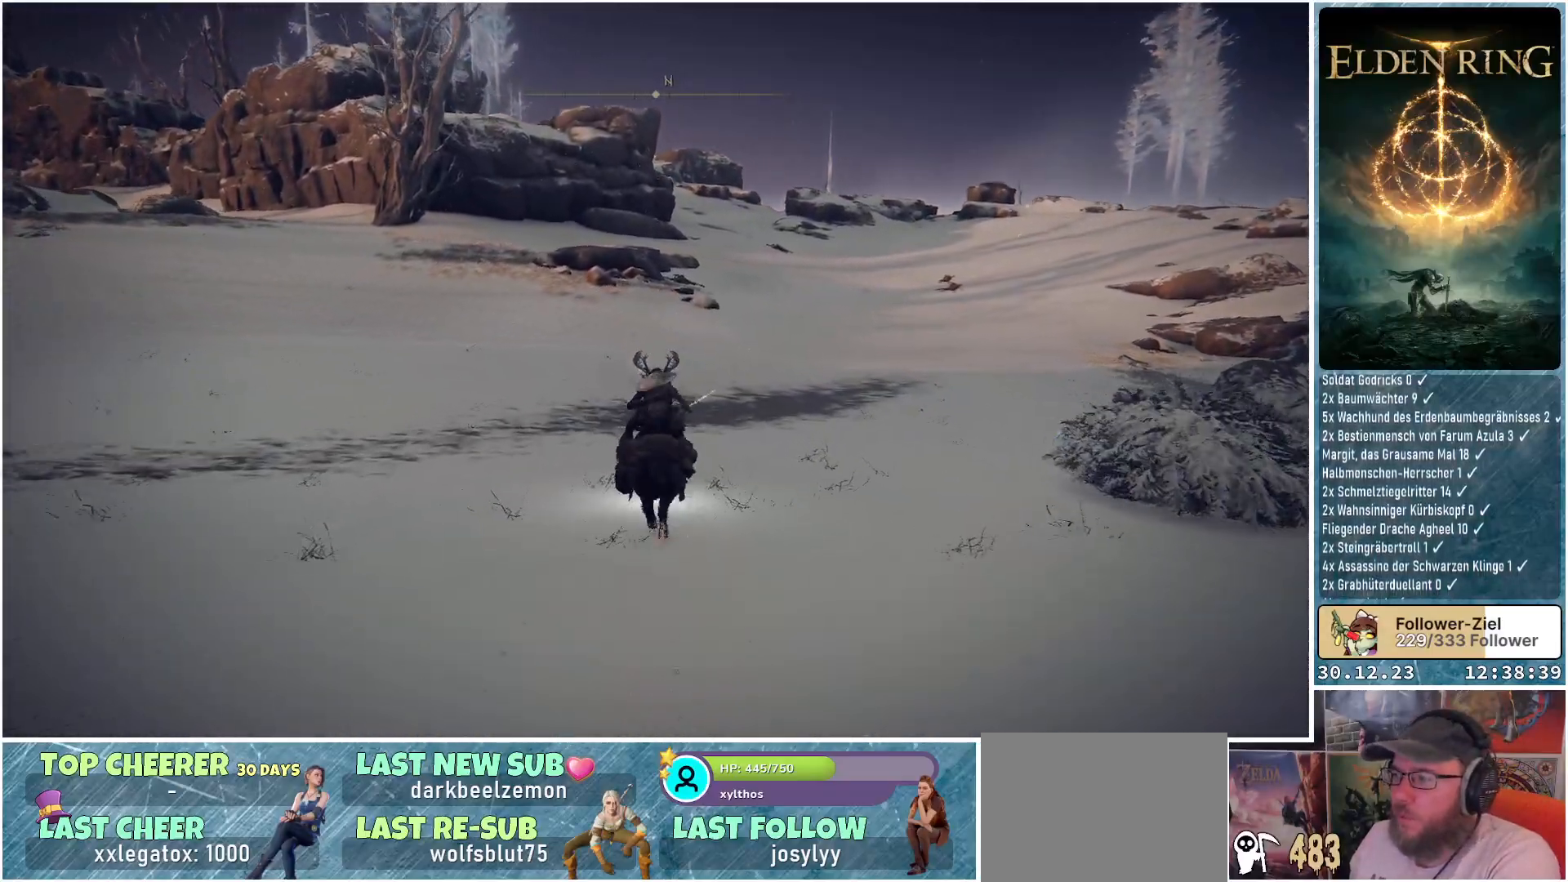
{"buttons": [], "left_stick": "up", "right_stick": "center", "events": [[133, "right_stick", "right"], [317, "right_stick", "center"]]}
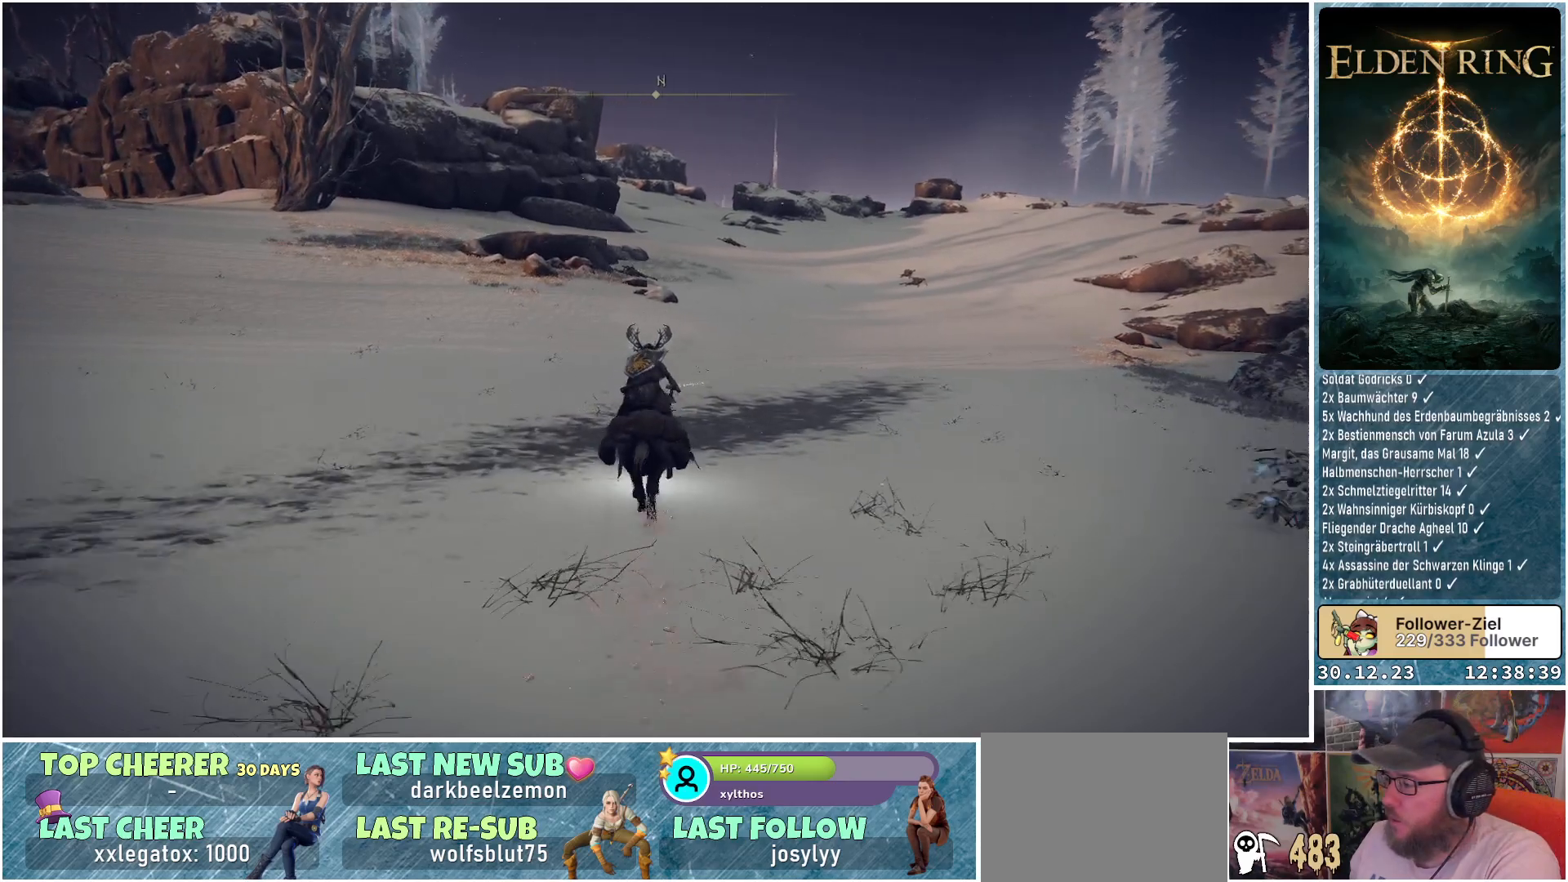
{"buttons": [], "left_stick": "up", "right_stick": "center", "events": []}
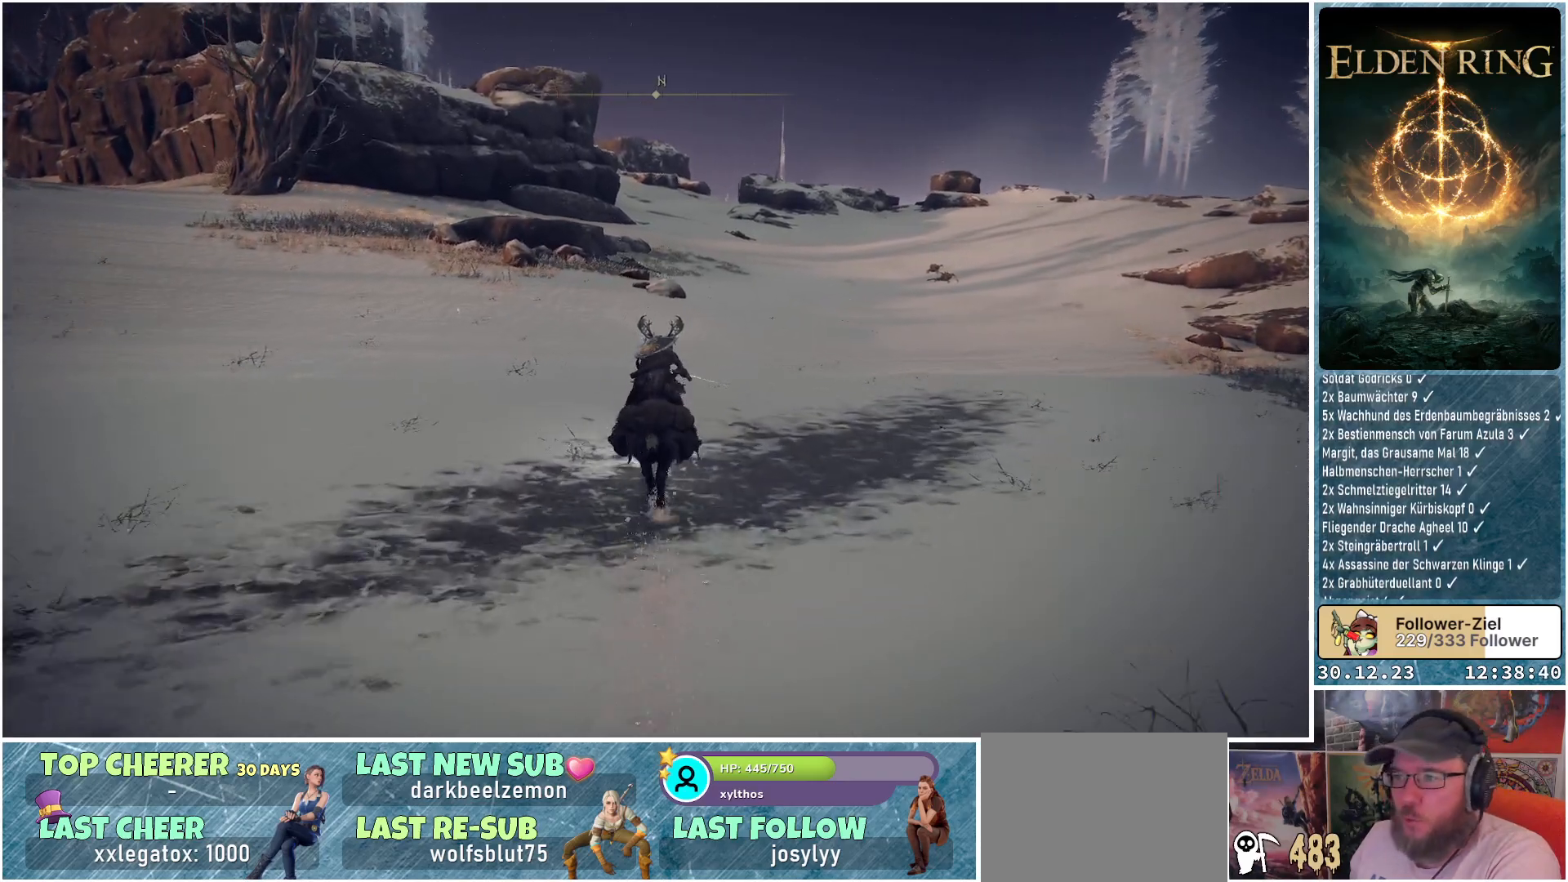
{"buttons": [], "left_stick": "up", "right_stick": "center", "events": [[234, "right_stick", "up"], [400, "right_stick", "center"]]}
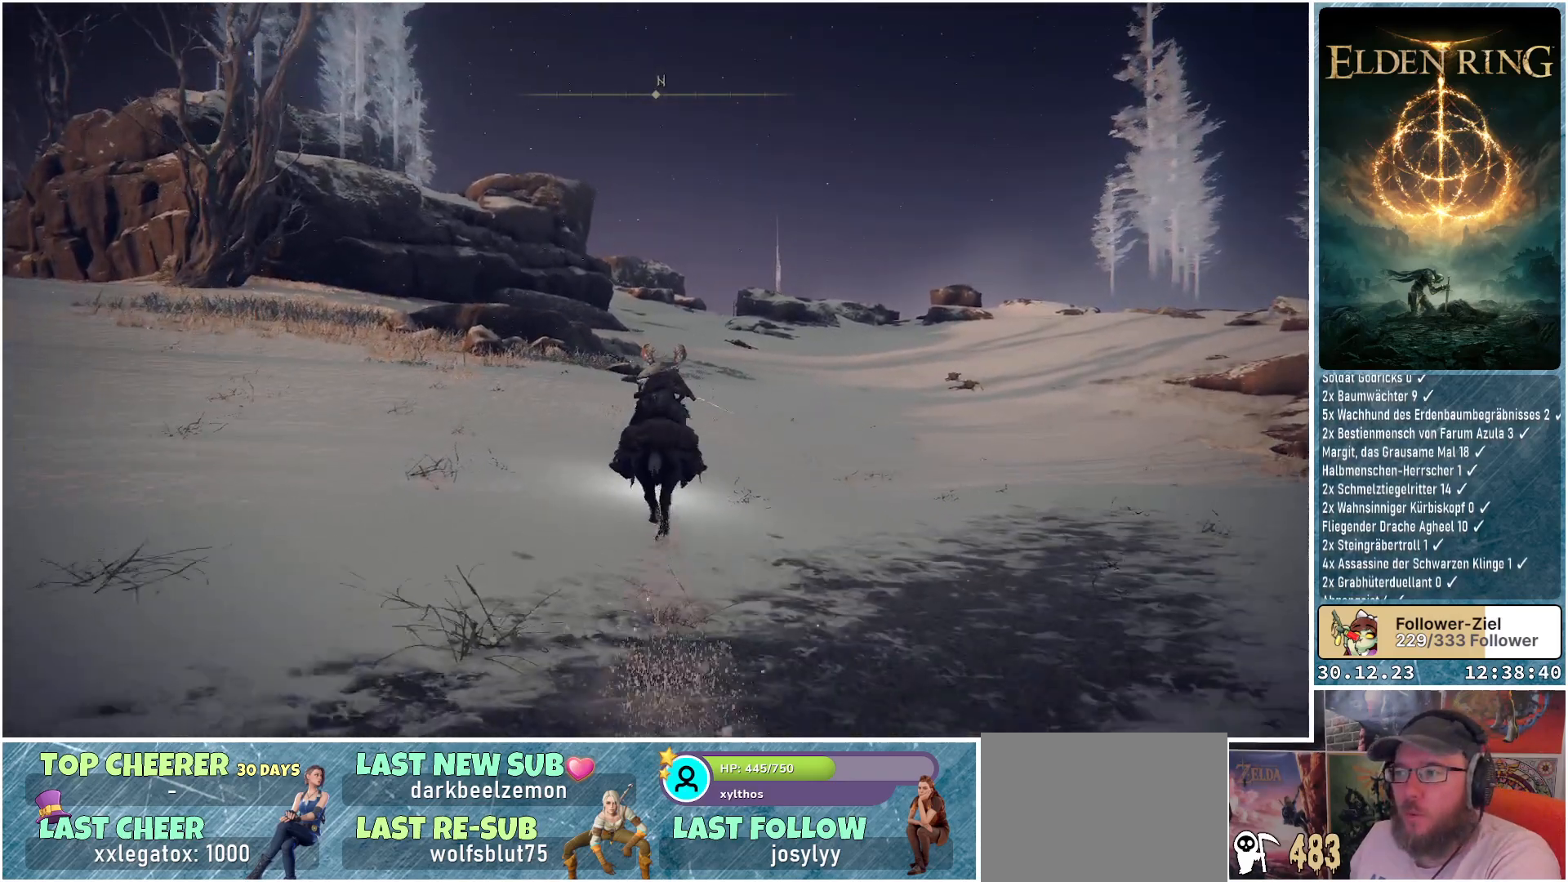
{"buttons": [], "left_stick": "up", "right_stick": "center", "events": []}
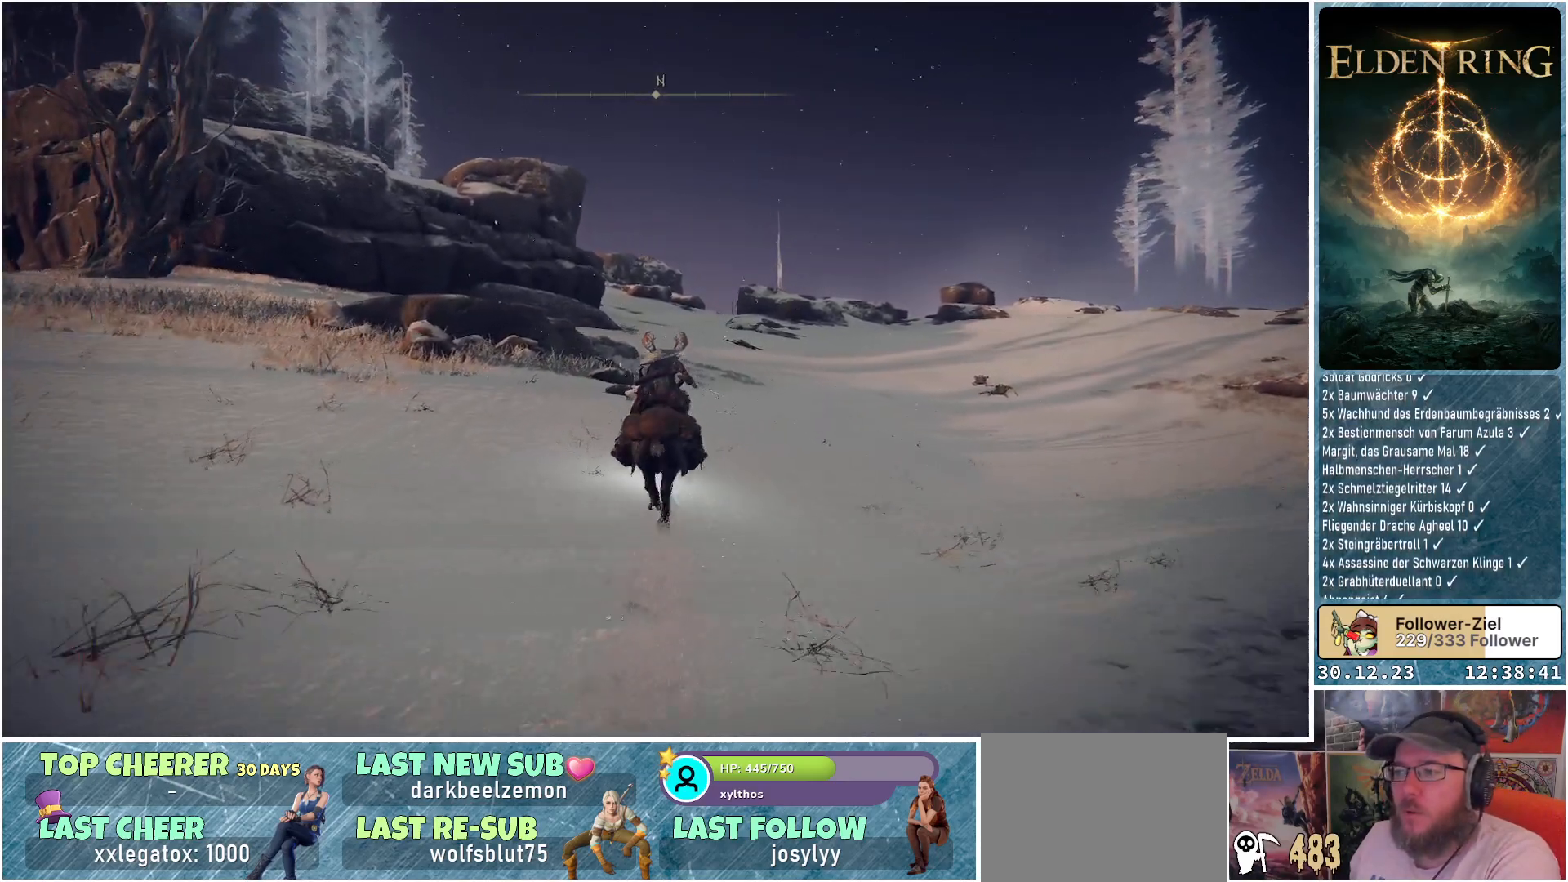
{"buttons": [], "left_stick": "up", "right_stick": "center", "events": []}
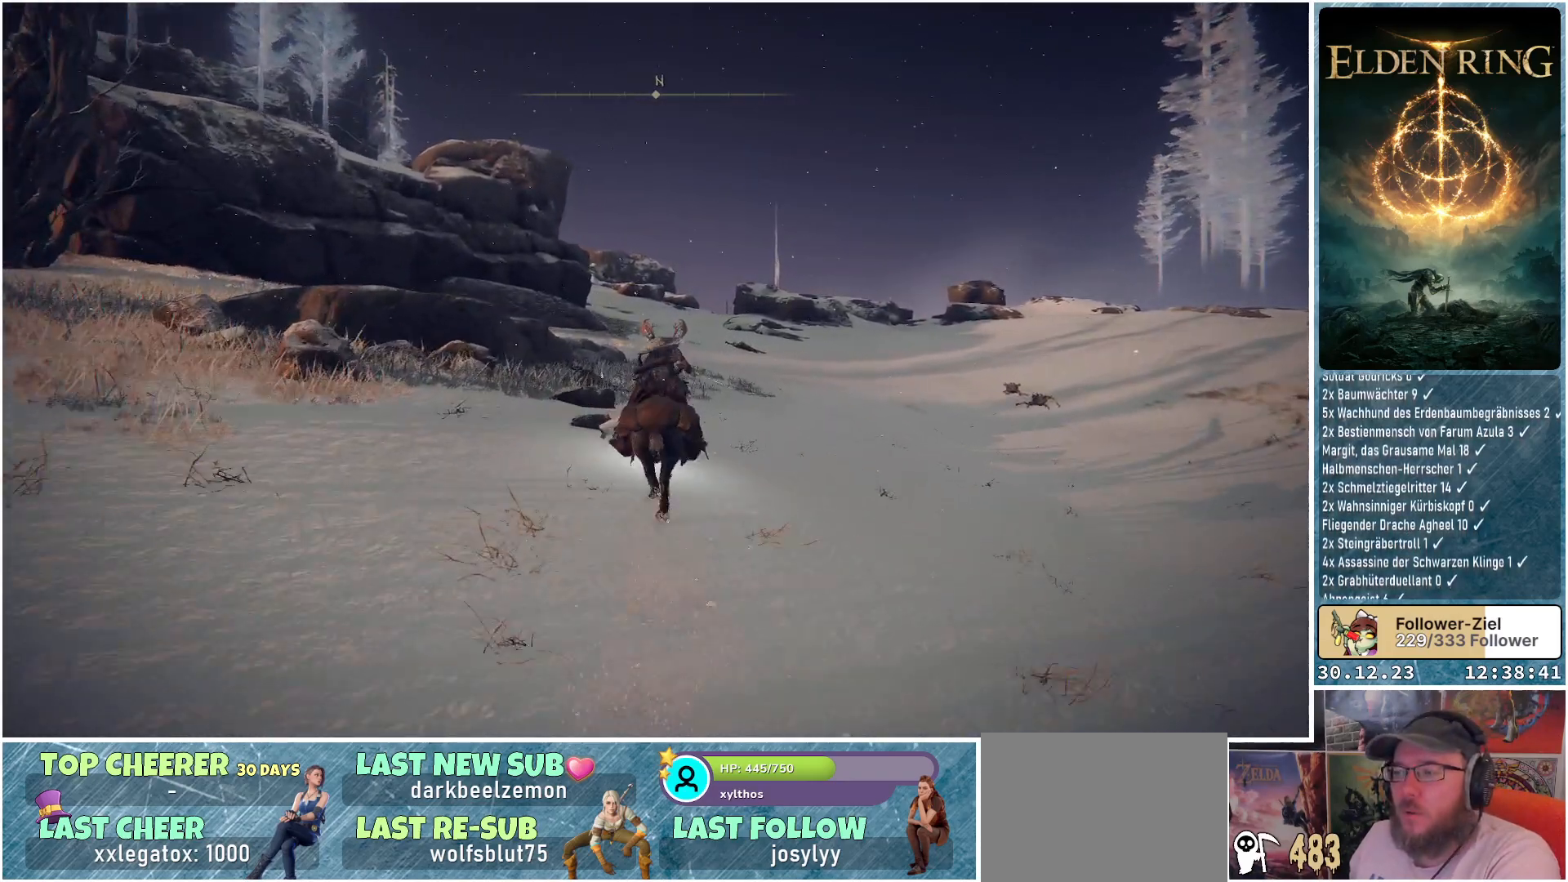
{"buttons": [], "left_stick": "up", "right_stick": "center", "events": [[151, "right_stick", "down-left"], [484, "right_stick", "center"]]}
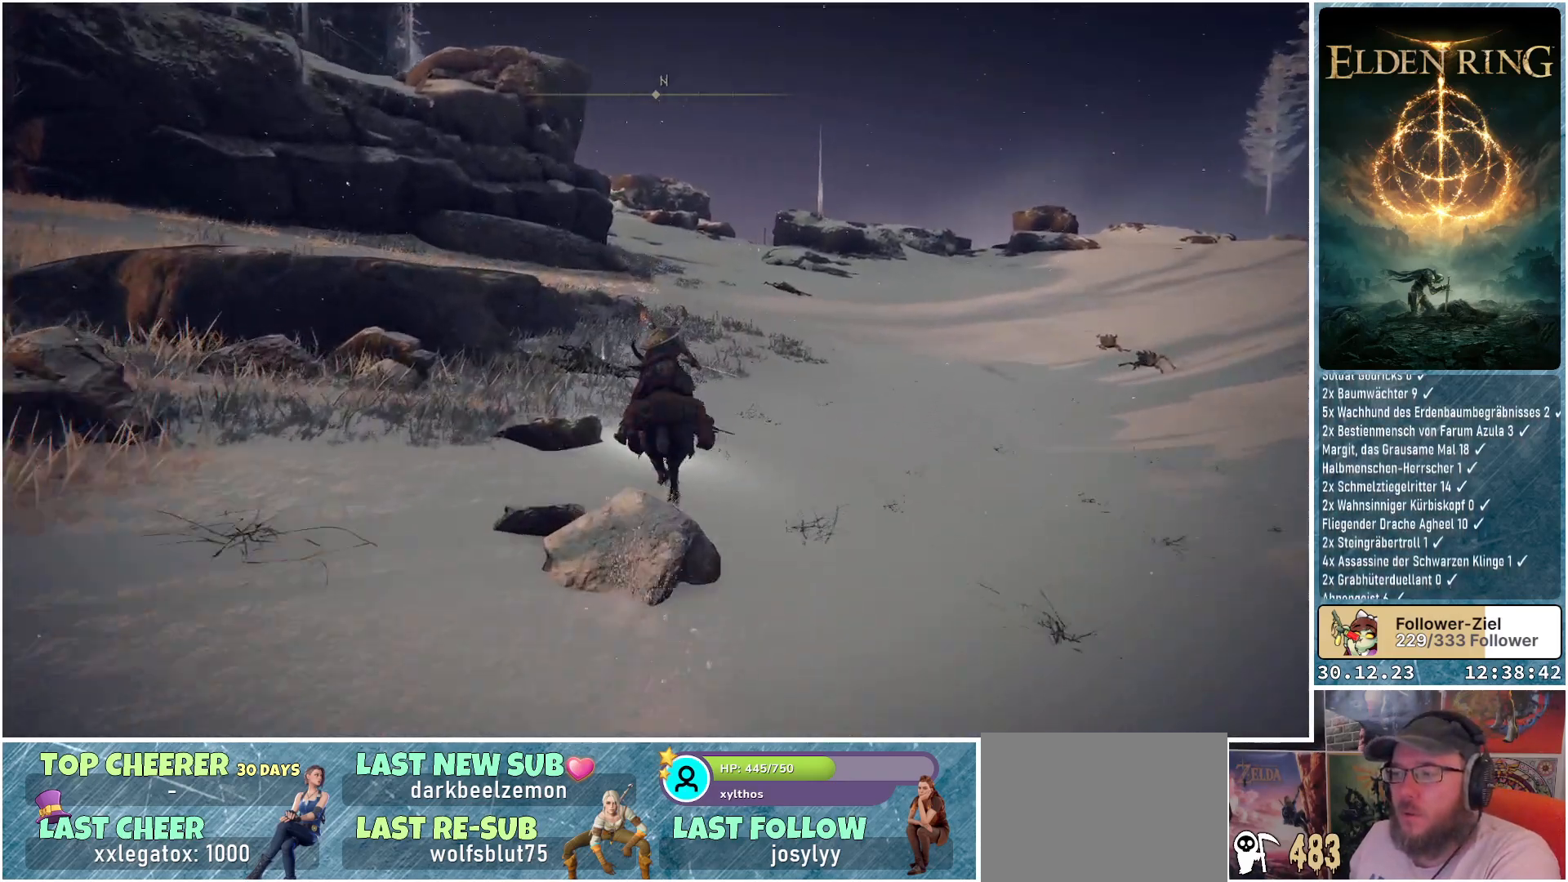
{"buttons": [], "left_stick": "center", "right_stick": "center", "events": [[400, "left_stick", "center"]]}
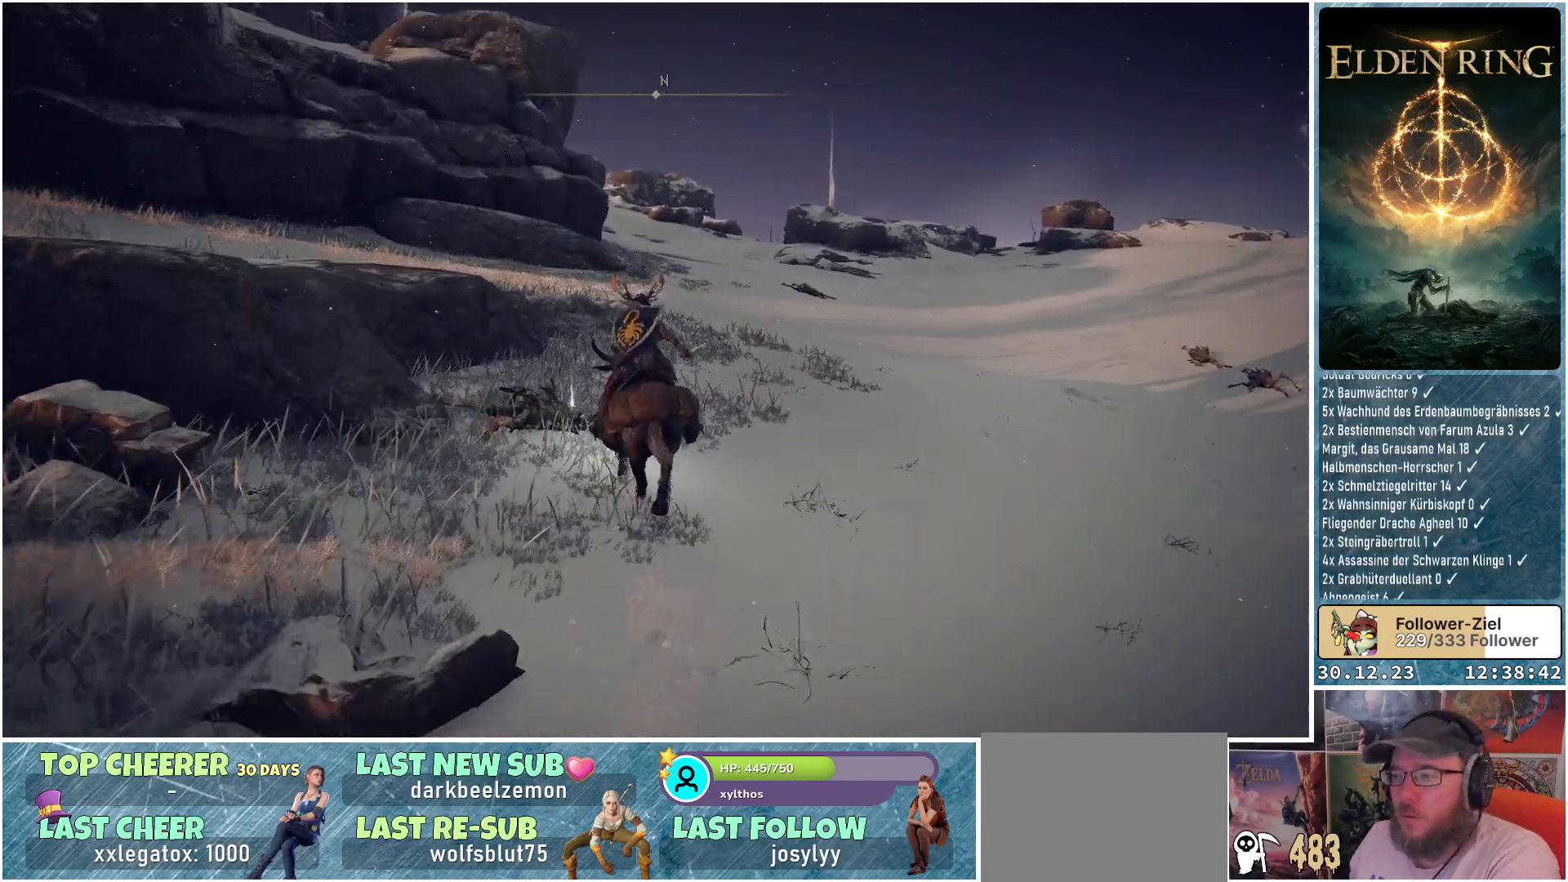
{"buttons": [], "left_stick": "up-left", "right_stick": "center", "events": [[134, "left_stick", "up-left"]]}